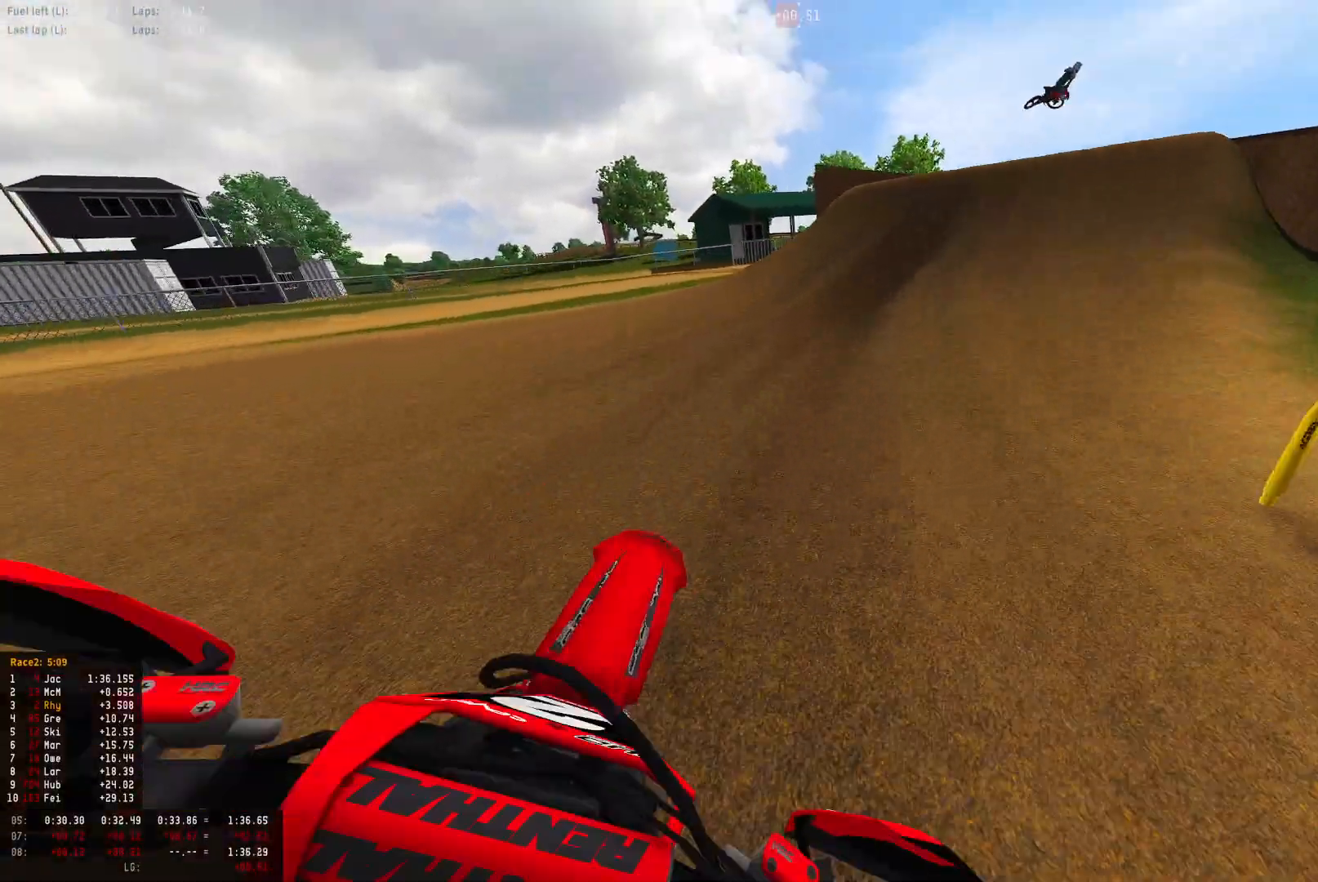
Gameplay with a controller (PlayStation layout); each line is a JSON object with the inputs held at the frame after it. "events" lists button and stick changes between this image and that frame as [ms after this image, input, new state], when the widget could be followed in between.
{"buttons": ["R1", "R2"], "left_stick": "right", "right_stick": "center", "events": [[233, "right_stick", "center"]]}
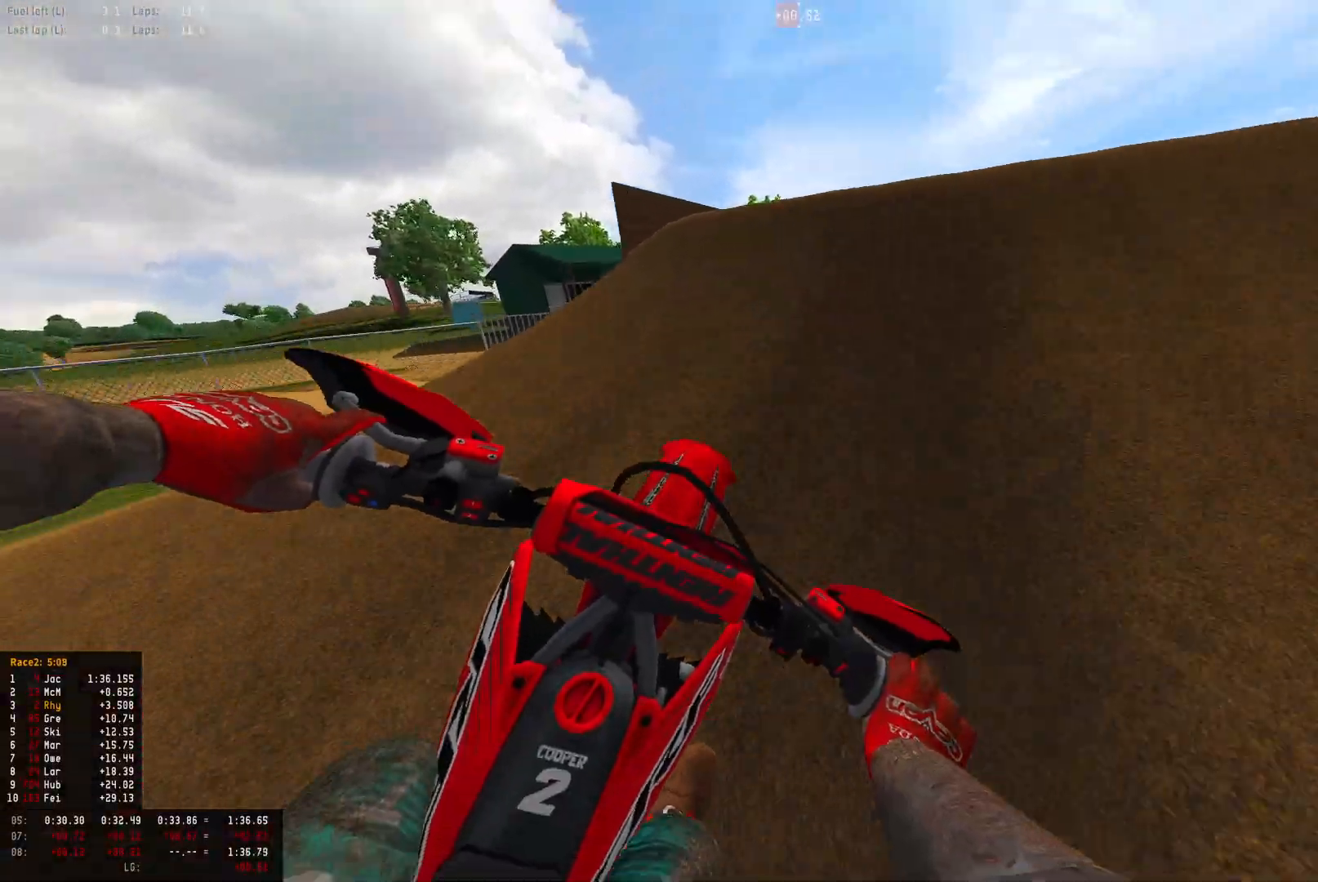
{"buttons": ["R1", "R2"], "left_stick": "left", "right_stick": "down-left", "events": [[133, "right_stick", "up"], [300, "R2", "up"], [333, "left_stick", "center"], [333, "right_stick", "down-left"], [400, "R2", "down"], [400, "left_stick", "left"]]}
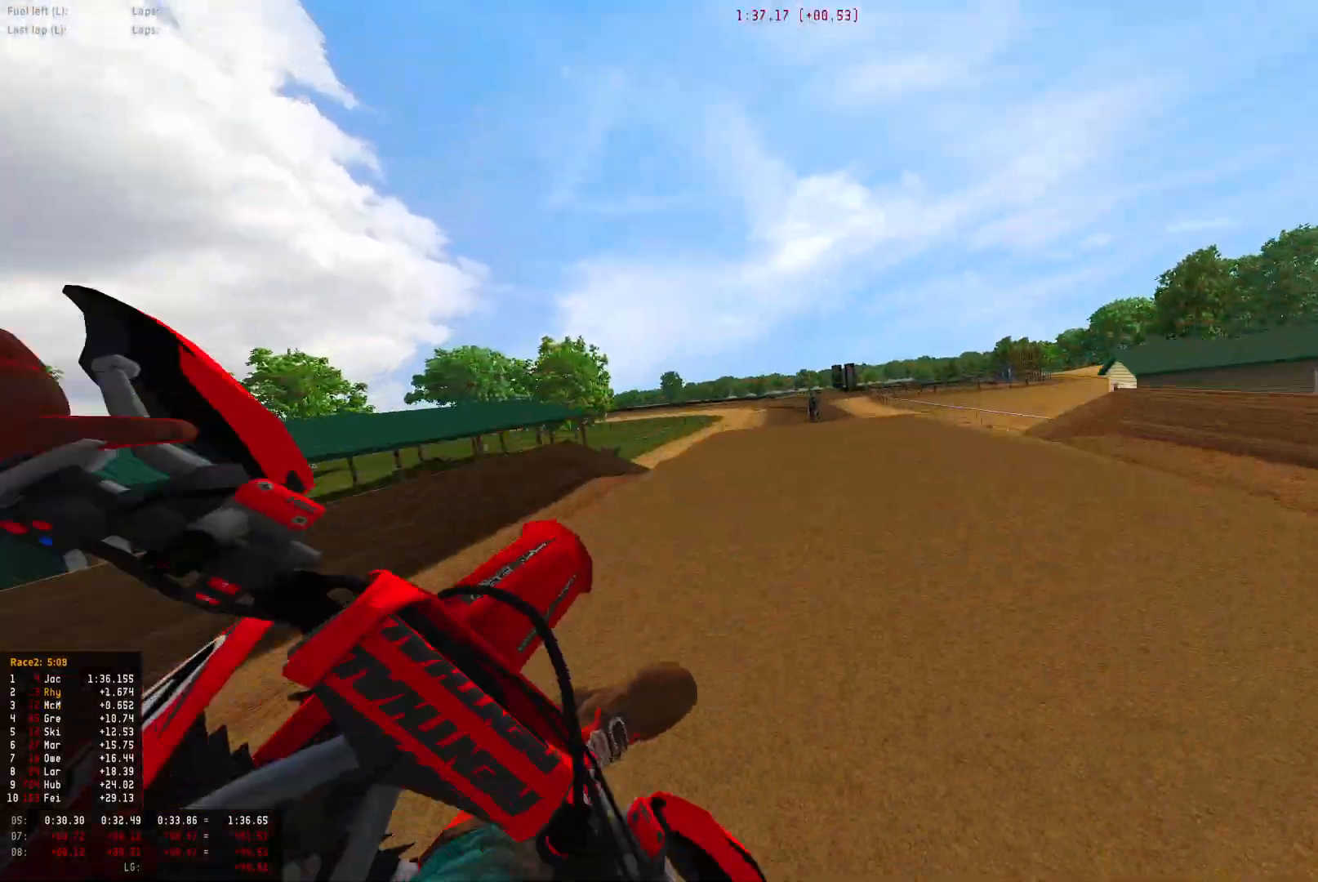
{"buttons": ["R1", "R2"], "left_stick": "right", "right_stick": "down", "events": [[33, "left_stick", "center"], [133, "left_stick", "right"], [333, "right_stick", "down"]]}
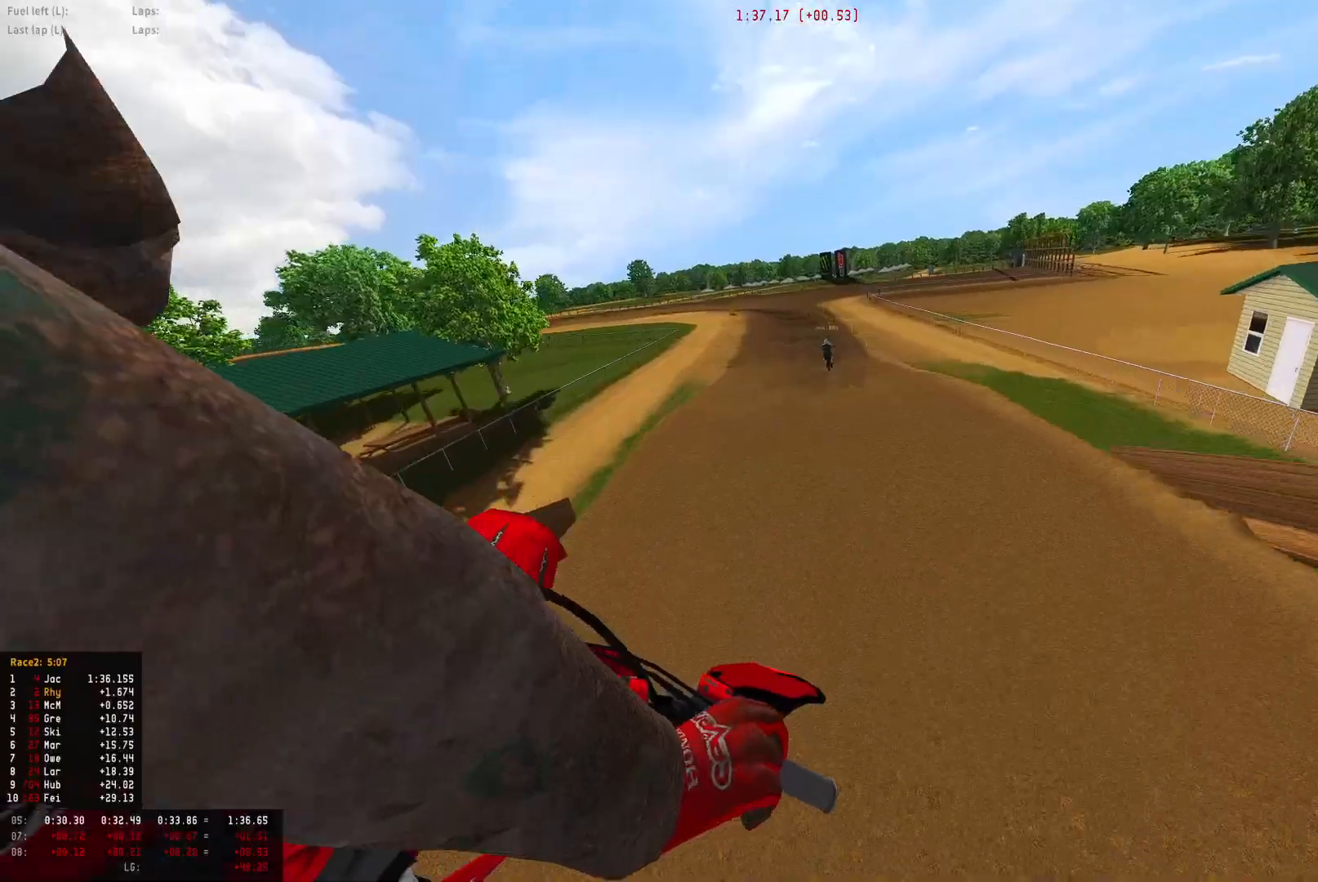
{"buttons": ["R2"], "left_stick": "left", "right_stick": "center", "events": [[33, "left_stick", "center"], [33, "right_stick", "down-left"], [133, "left_stick", "left"], [233, "R1", "up"], [467, "right_stick", "center"]]}
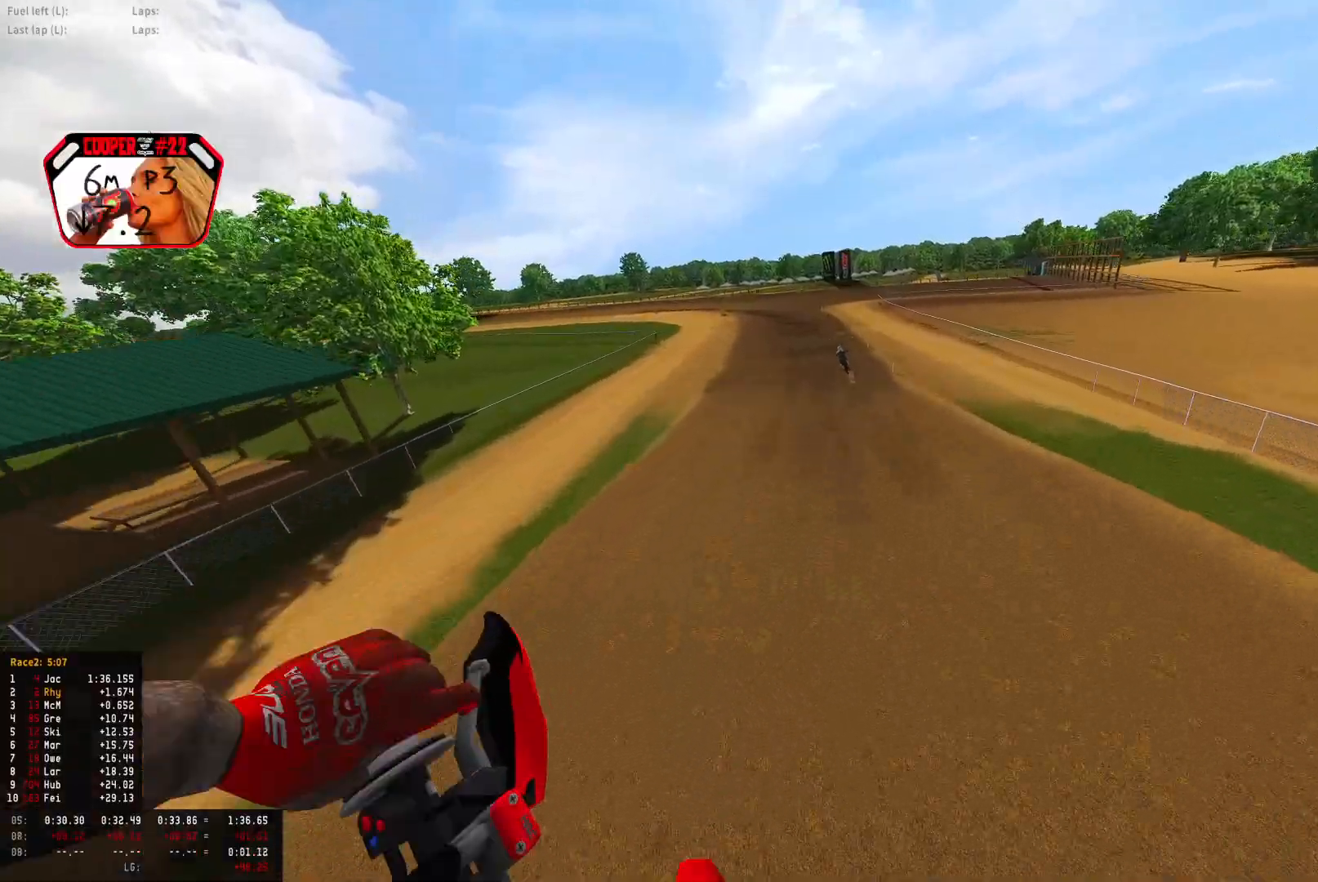
{"buttons": ["R1", "R2"], "left_stick": "right", "right_stick": "center", "events": [[133, "R1", "down"], [133, "left_stick", "center"], [267, "left_stick", "right"]]}
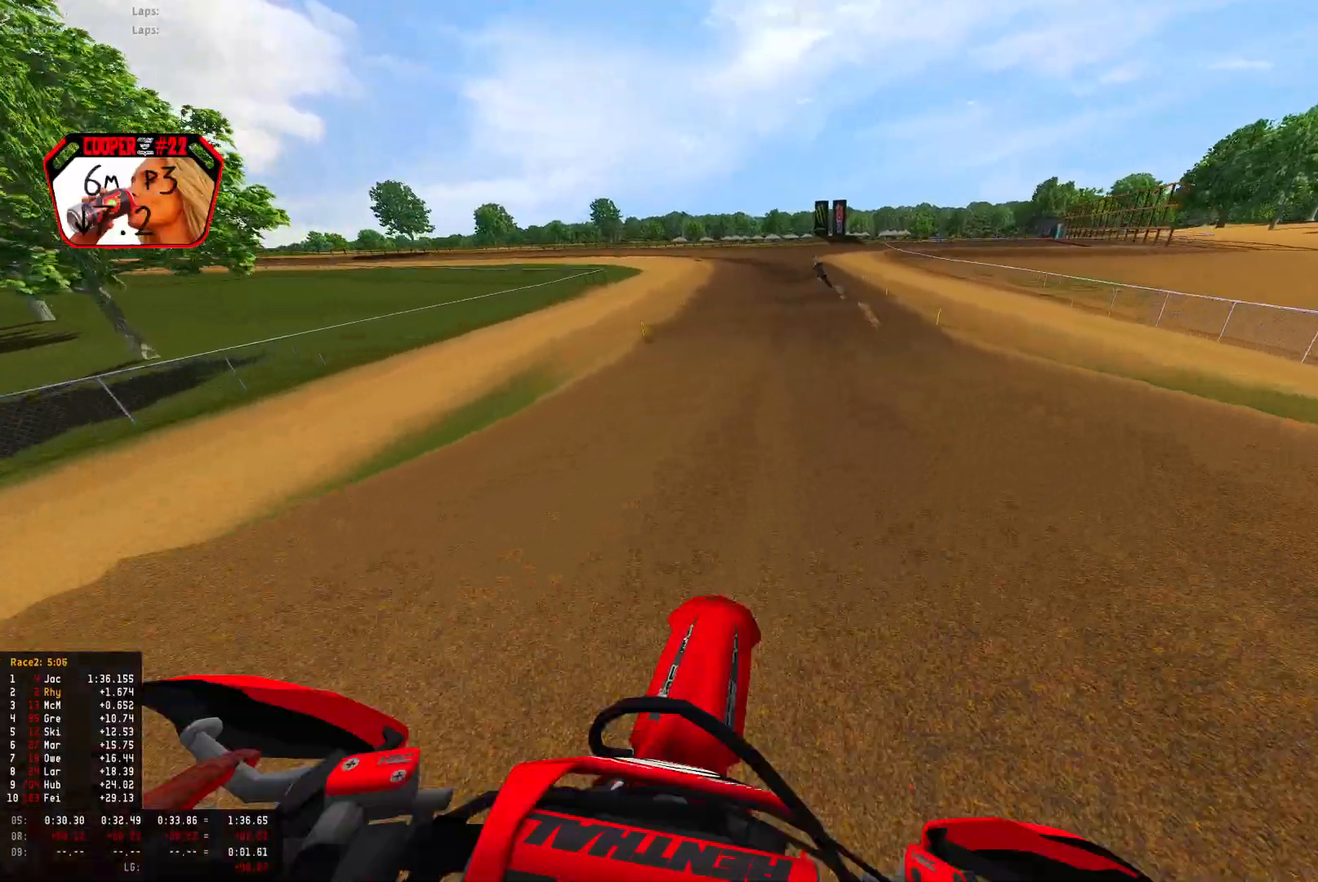
{"buttons": ["R1", "R2"], "left_stick": "center", "right_stick": "center", "events": [[100, "left_stick", "center"], [367, "R2", "up"], [400, "CIRCLE", "down"], [433, "R2", "down"], [500, "CIRCLE", "up"]]}
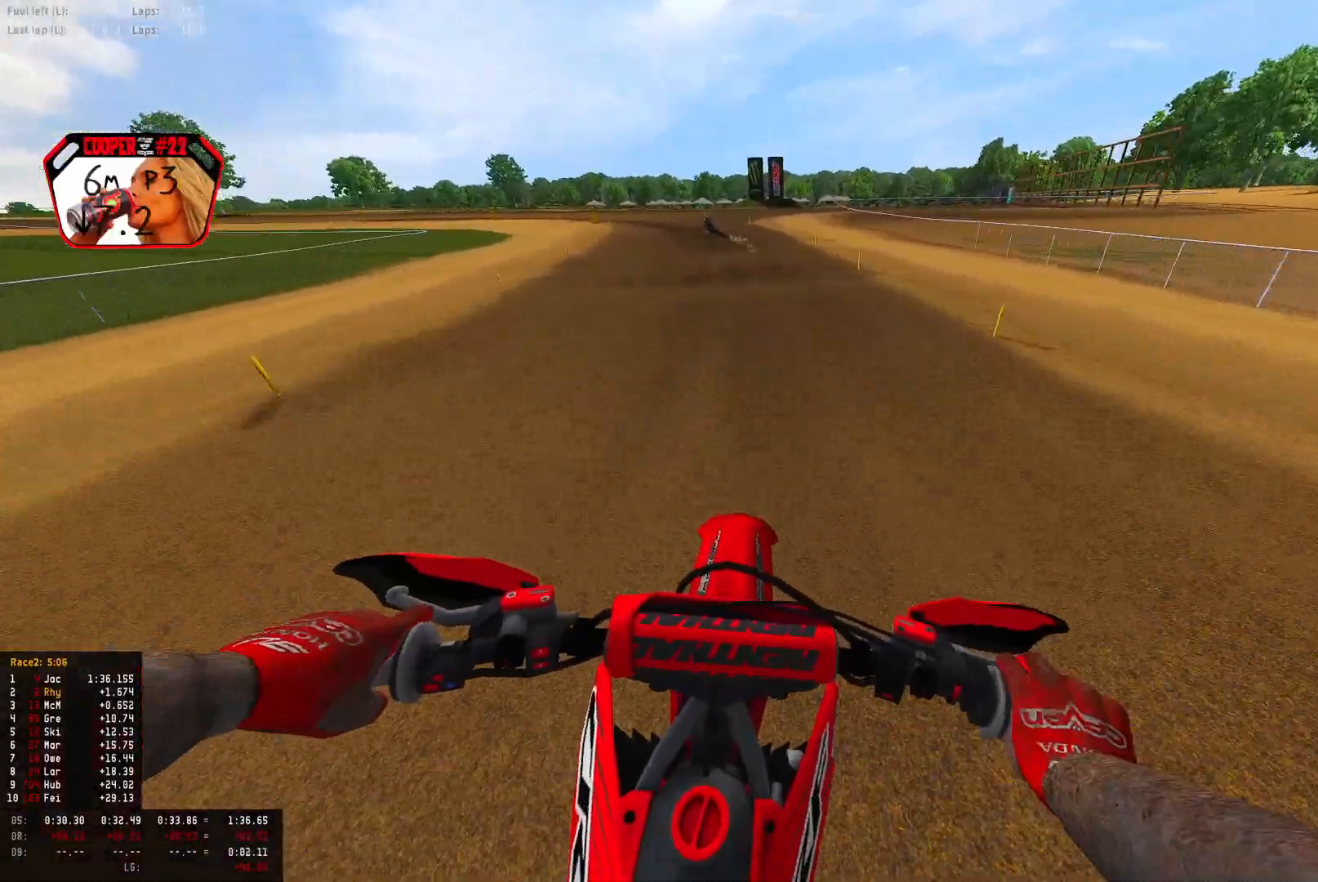
{"buttons": ["R1", "R2"], "left_stick": "up-left", "right_stick": "center", "events": [[200, "left_stick", "up-left"]]}
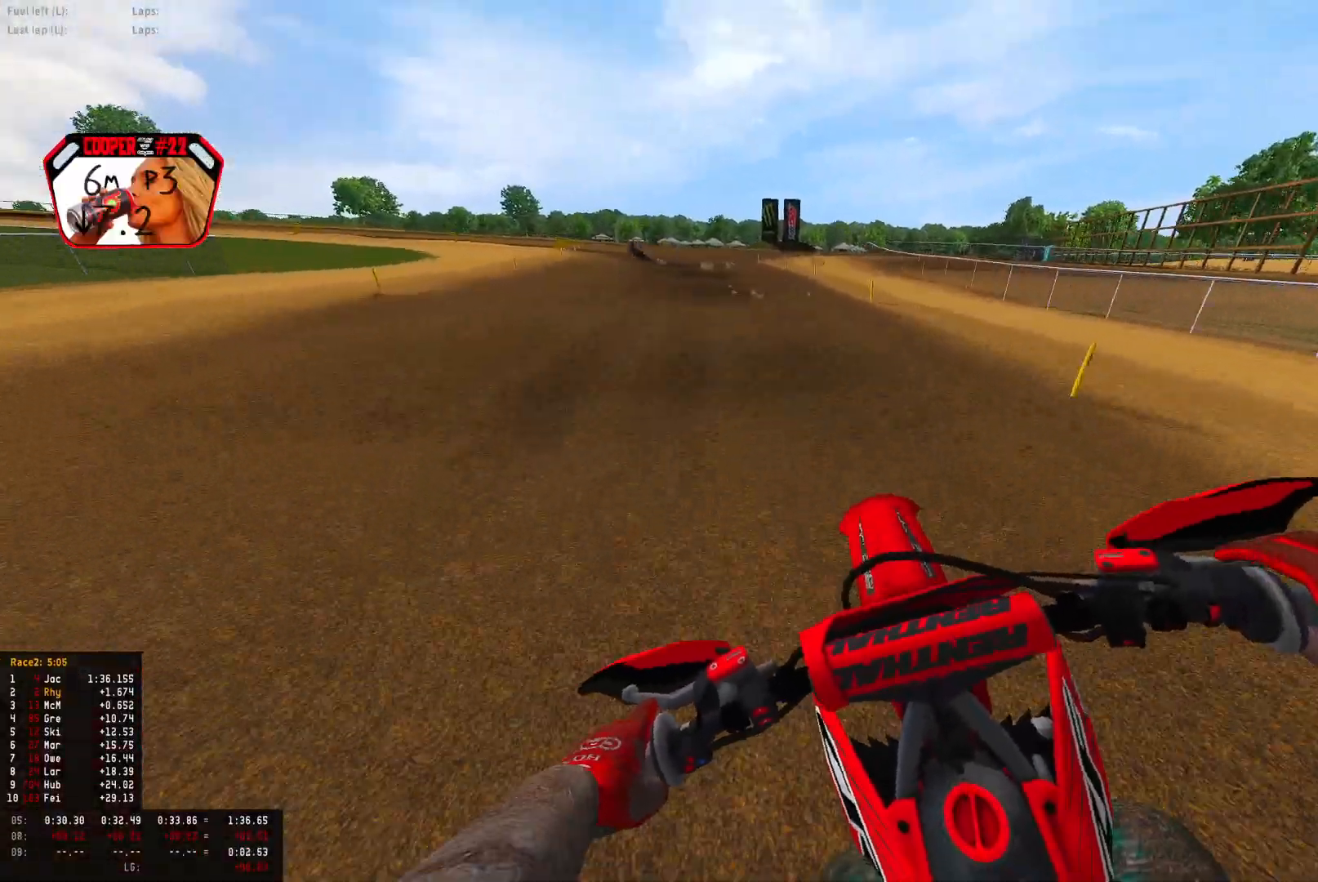
{"buttons": ["R1", "R2"], "left_stick": "up-left", "right_stick": "down", "events": [[100, "right_stick", "down"]]}
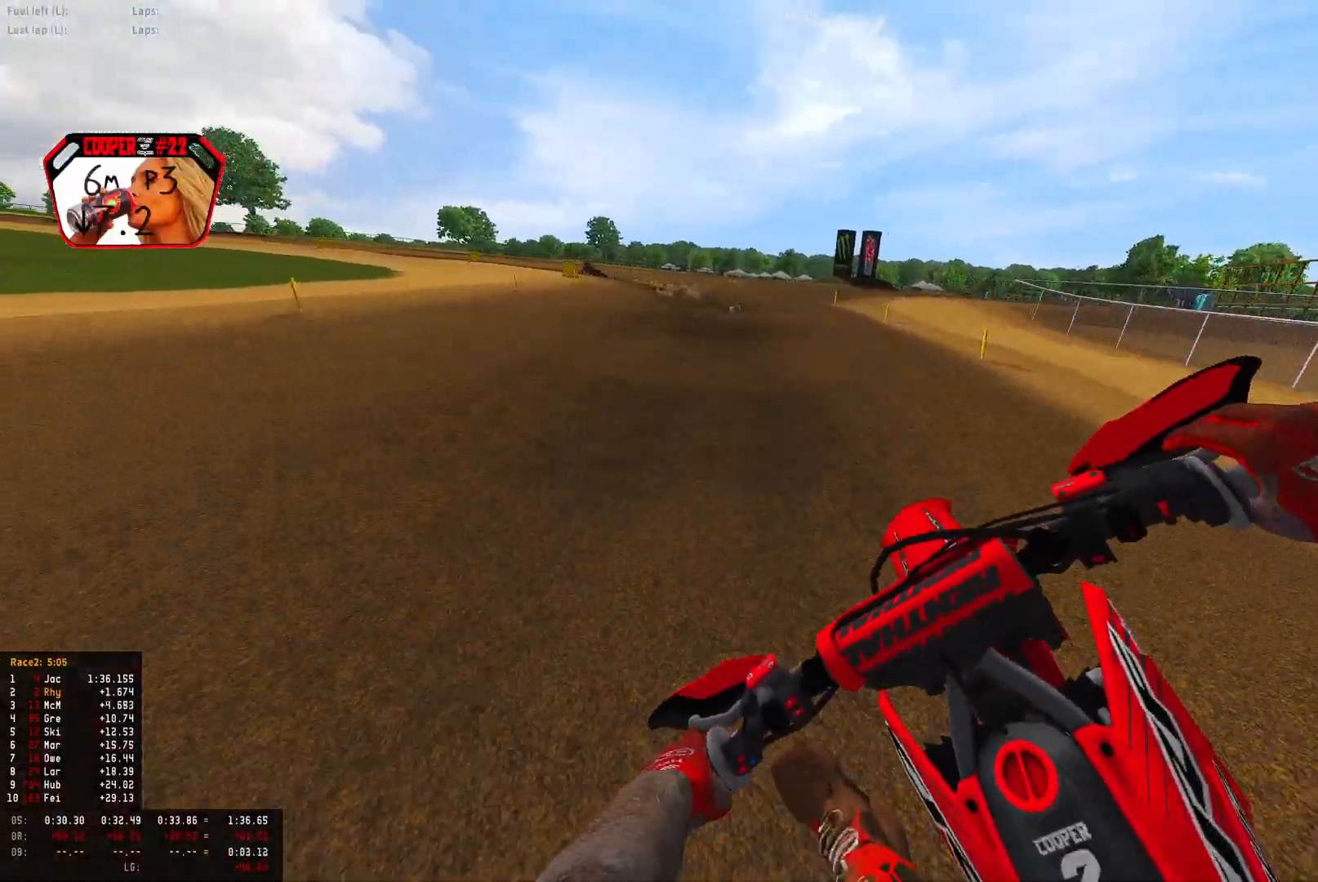
{"buttons": ["R1", "R2"], "left_stick": "up-left", "right_stick": "down-right", "events": [[67, "right_stick", "down-right"]]}
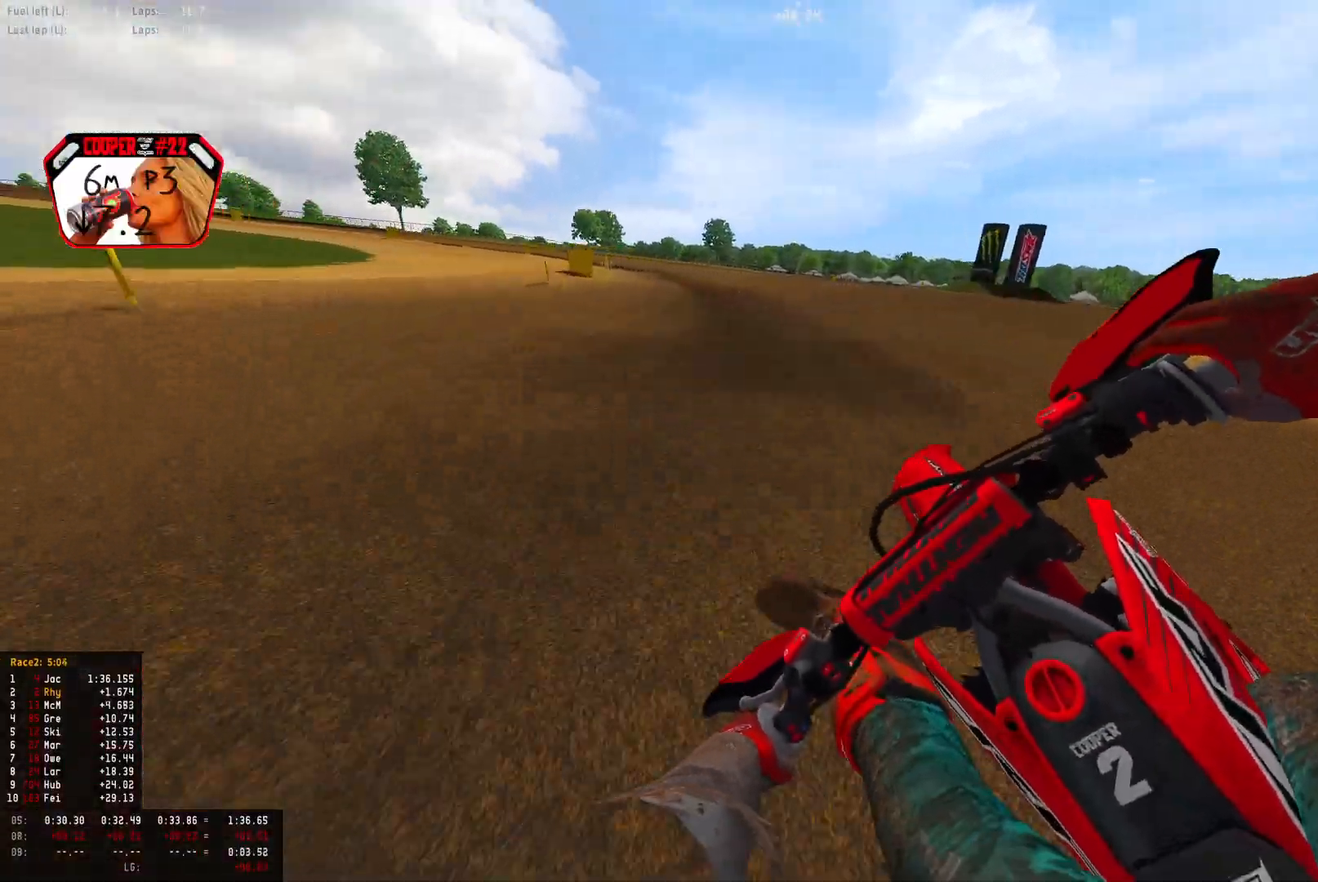
{"buttons": ["R1", "R2"], "left_stick": "up-left", "right_stick": "down", "events": [[100, "right_stick", "down"]]}
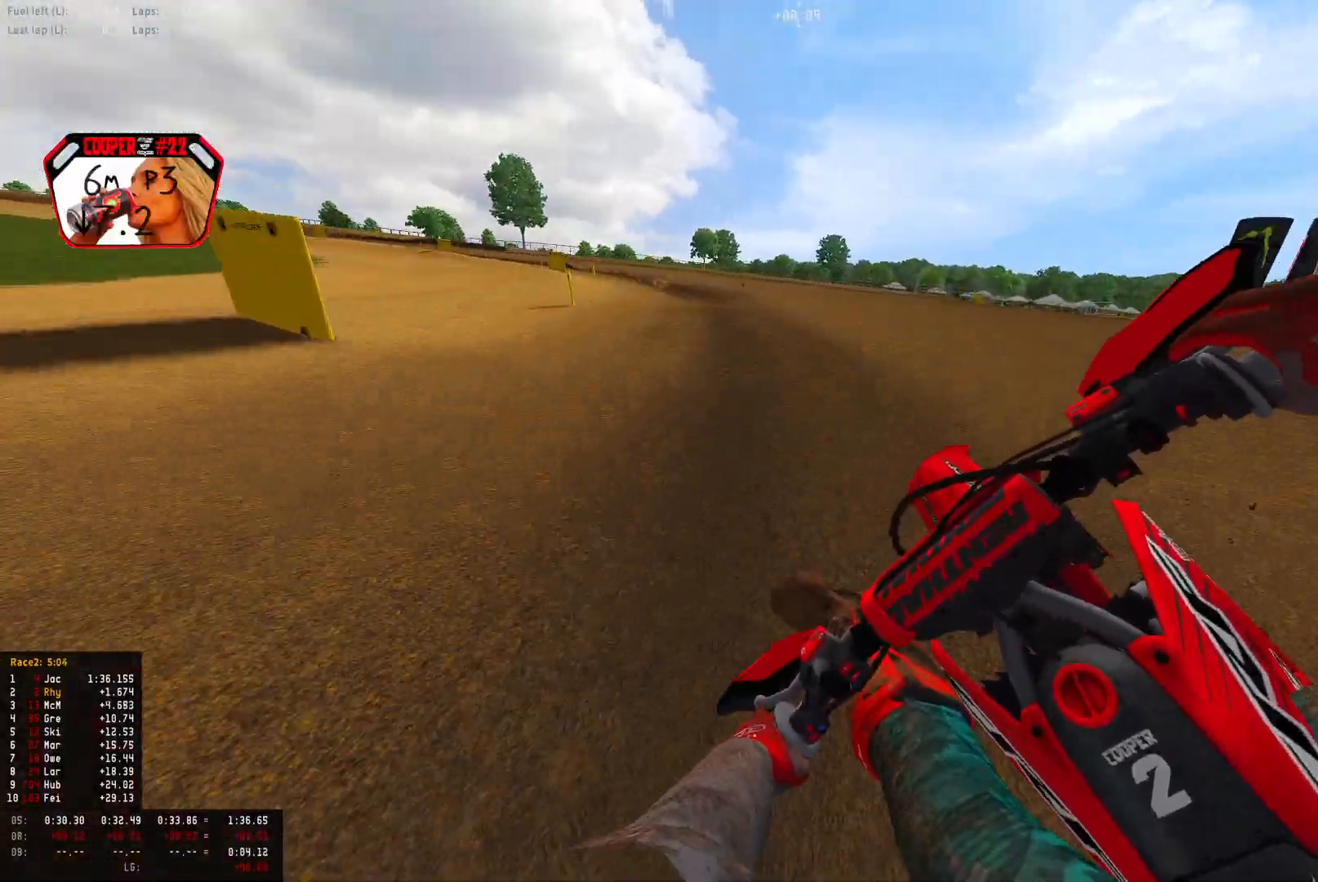
{"buttons": ["R1", "R2"], "left_stick": "up-left", "right_stick": "down-right", "events": [[233, "right_stick", "down-right"]]}
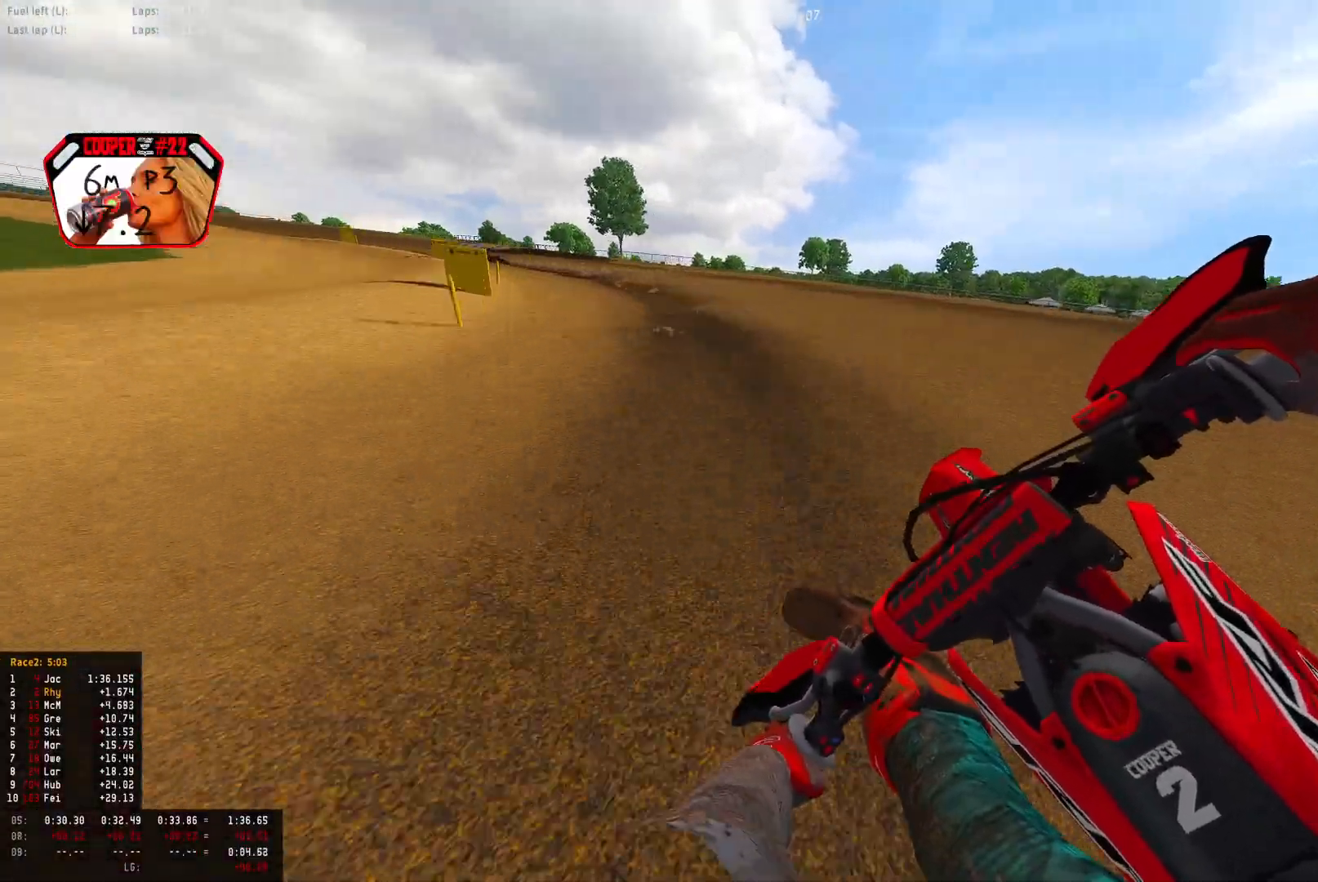
{"buttons": ["R1", "R2"], "left_stick": "up-left", "right_stick": "down-right", "events": []}
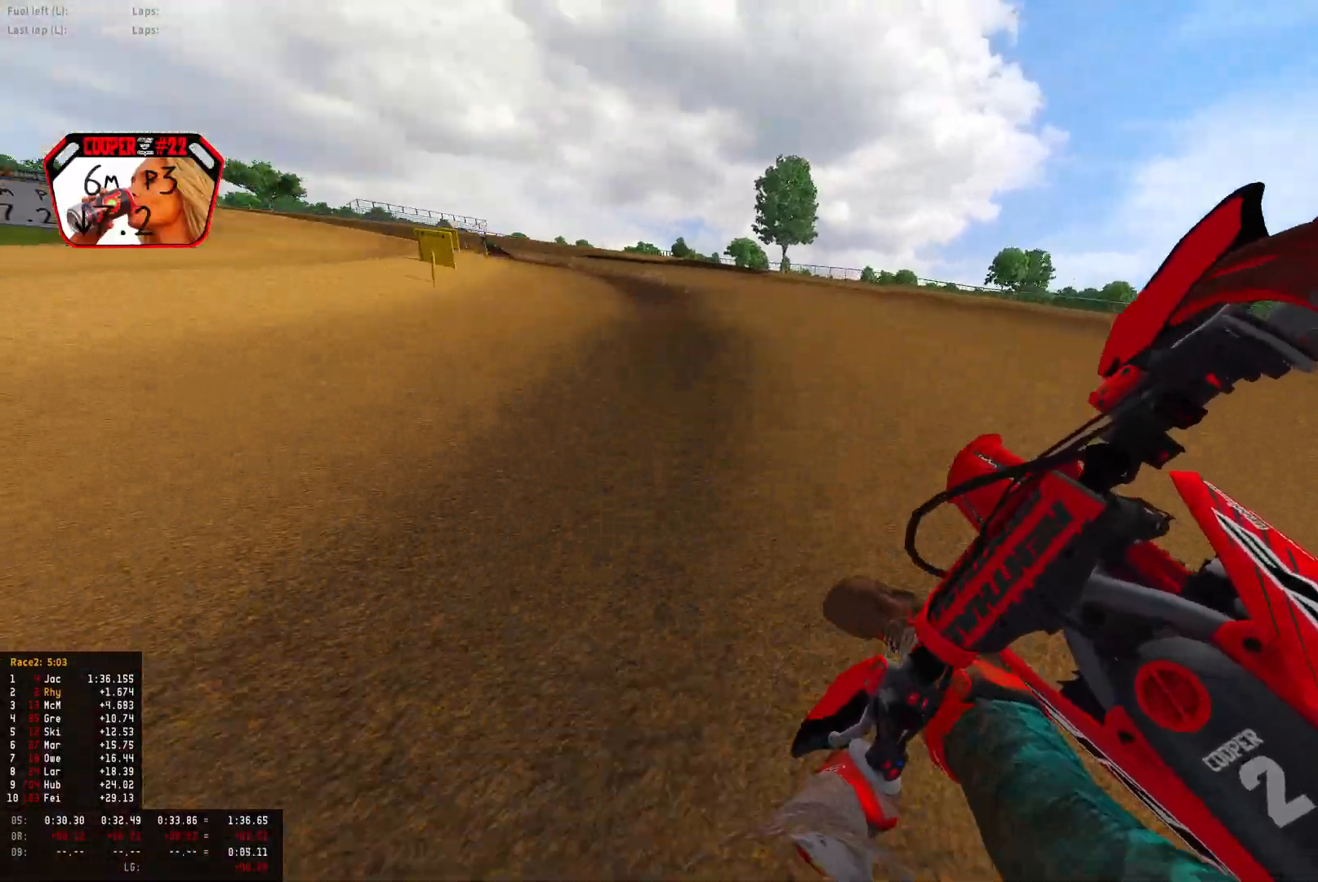
{"buttons": ["R1", "R2"], "left_stick": "up-left", "right_stick": "down-right", "events": []}
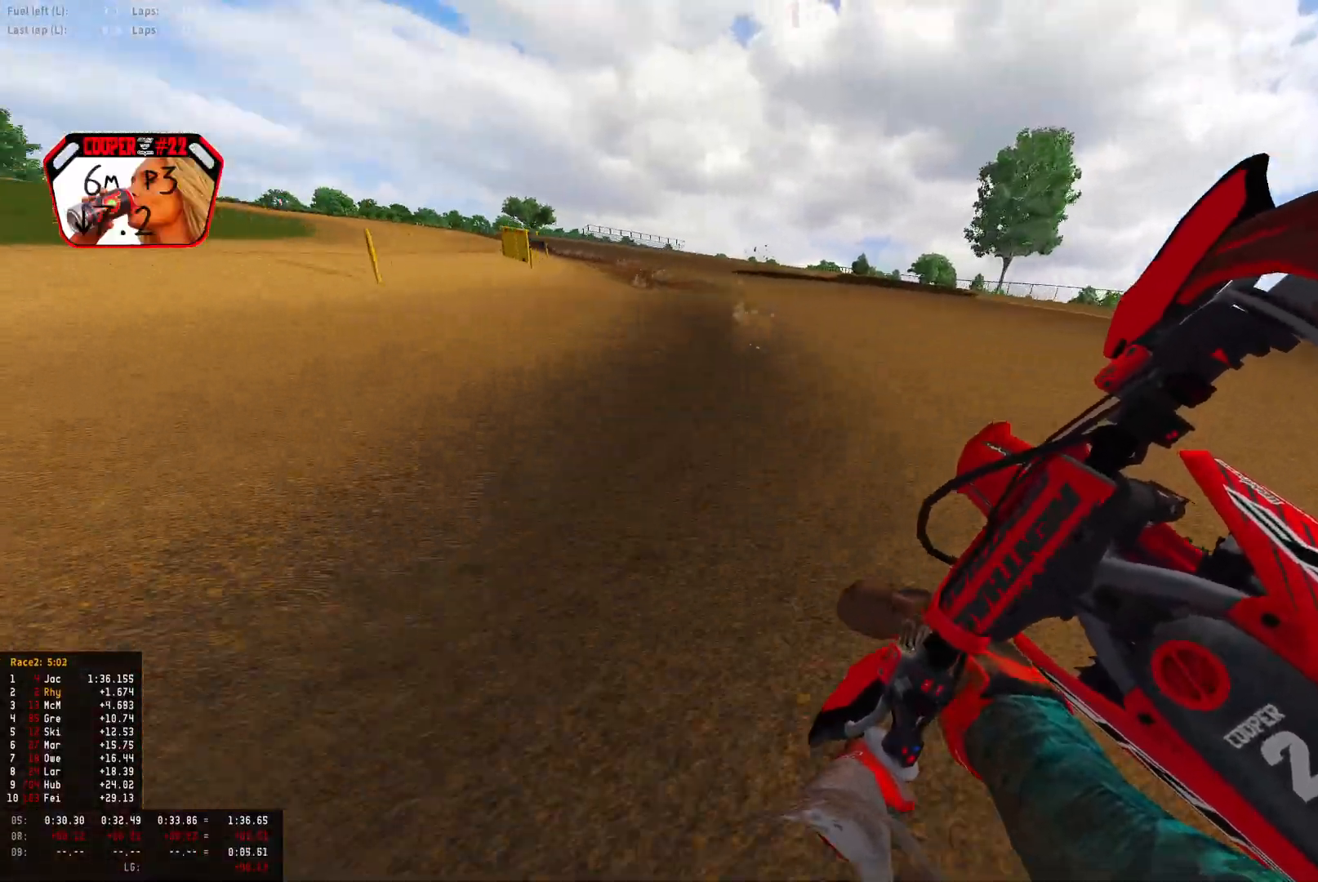
{"buttons": ["R1", "R2"], "left_stick": "left", "right_stick": "down", "events": [[167, "left_stick", "left"], [500, "right_stick", "down"]]}
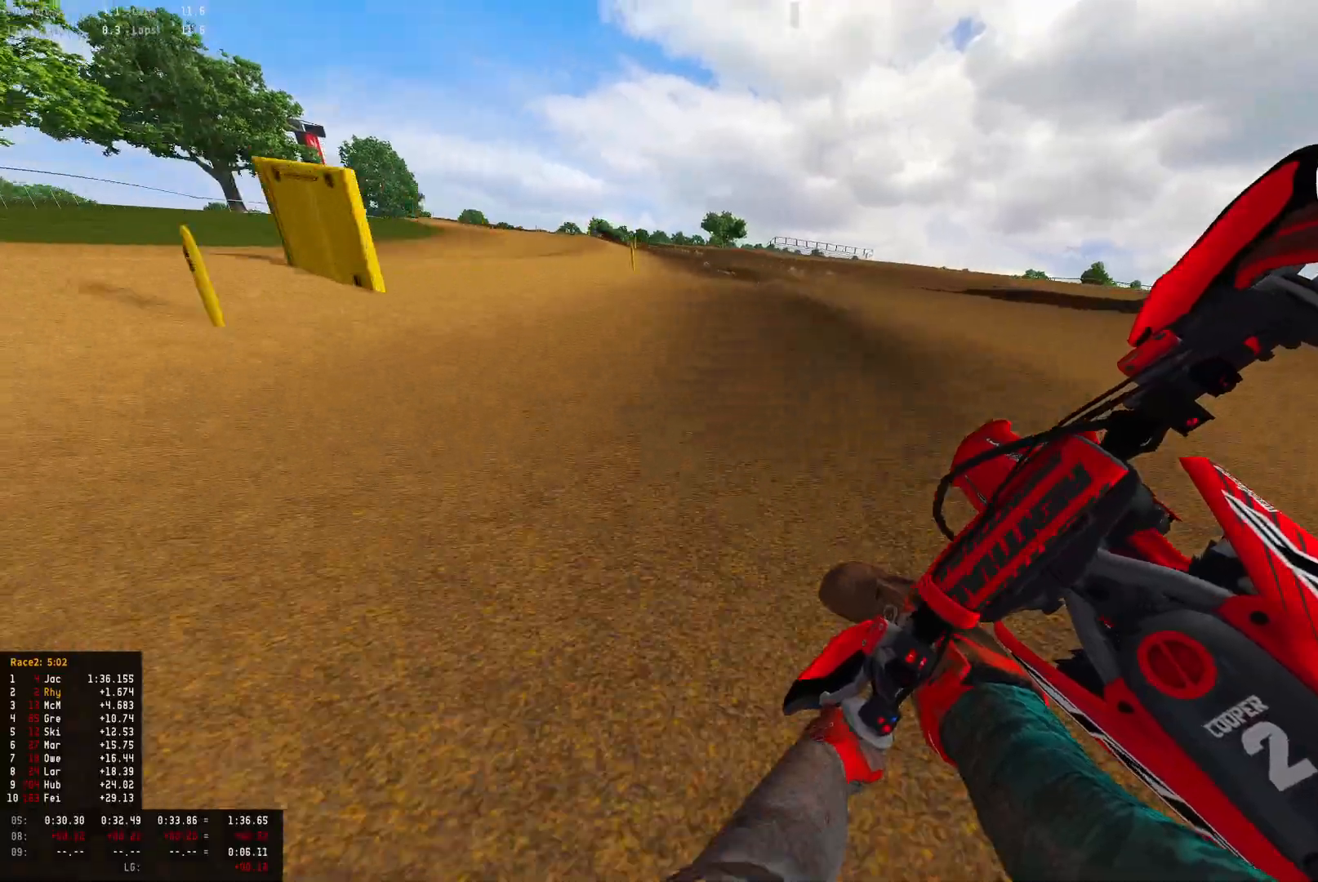
{"buttons": ["R1", "R2"], "left_stick": "left", "right_stick": "center", "events": [[500, "right_stick", "center"]]}
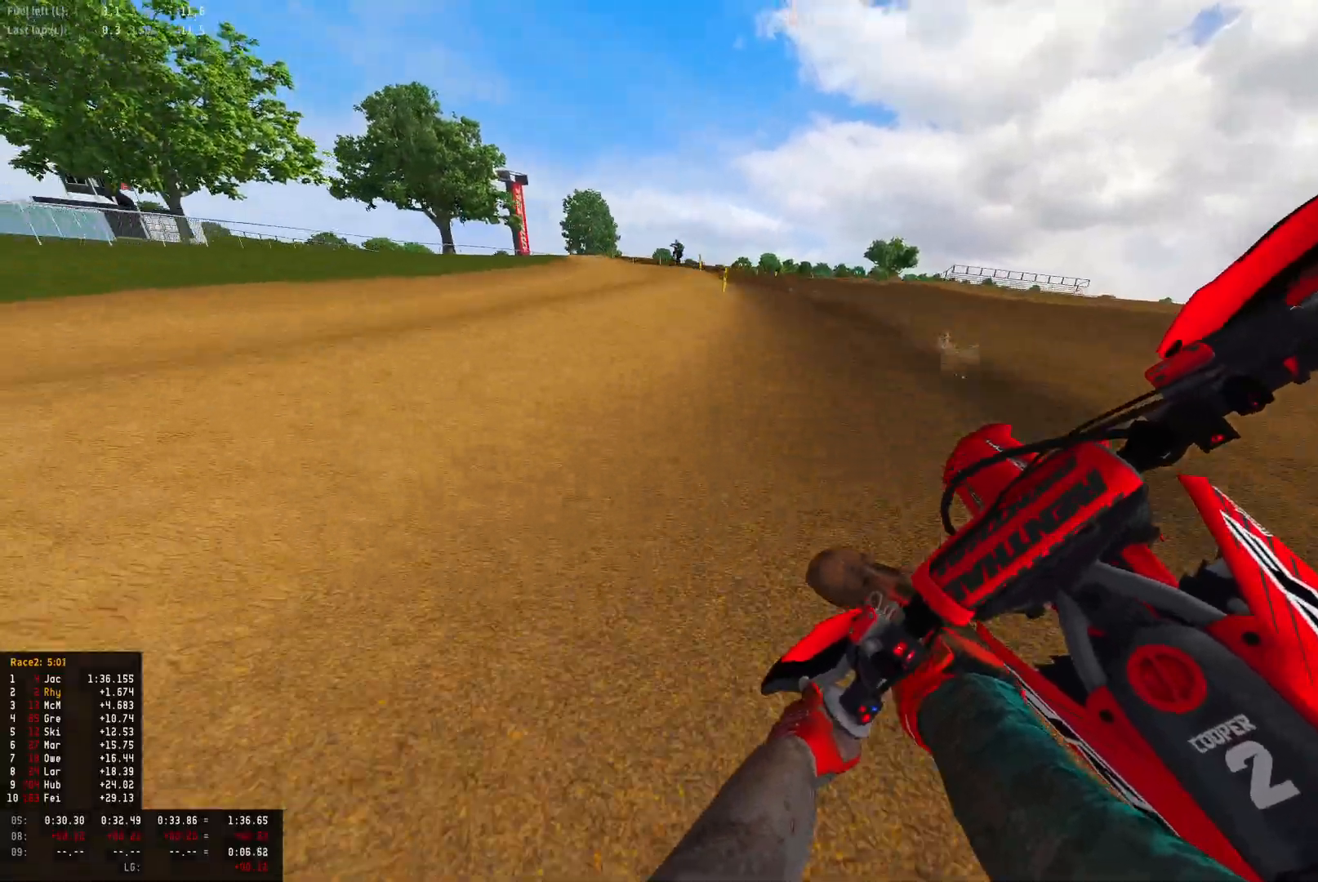
{"buttons": ["R1", "R2"], "left_stick": "left", "right_stick": "center", "events": [[67, "CROSS", "down"], [67, "R2", "up"], [167, "CROSS", "up"], [167, "R2", "down"]]}
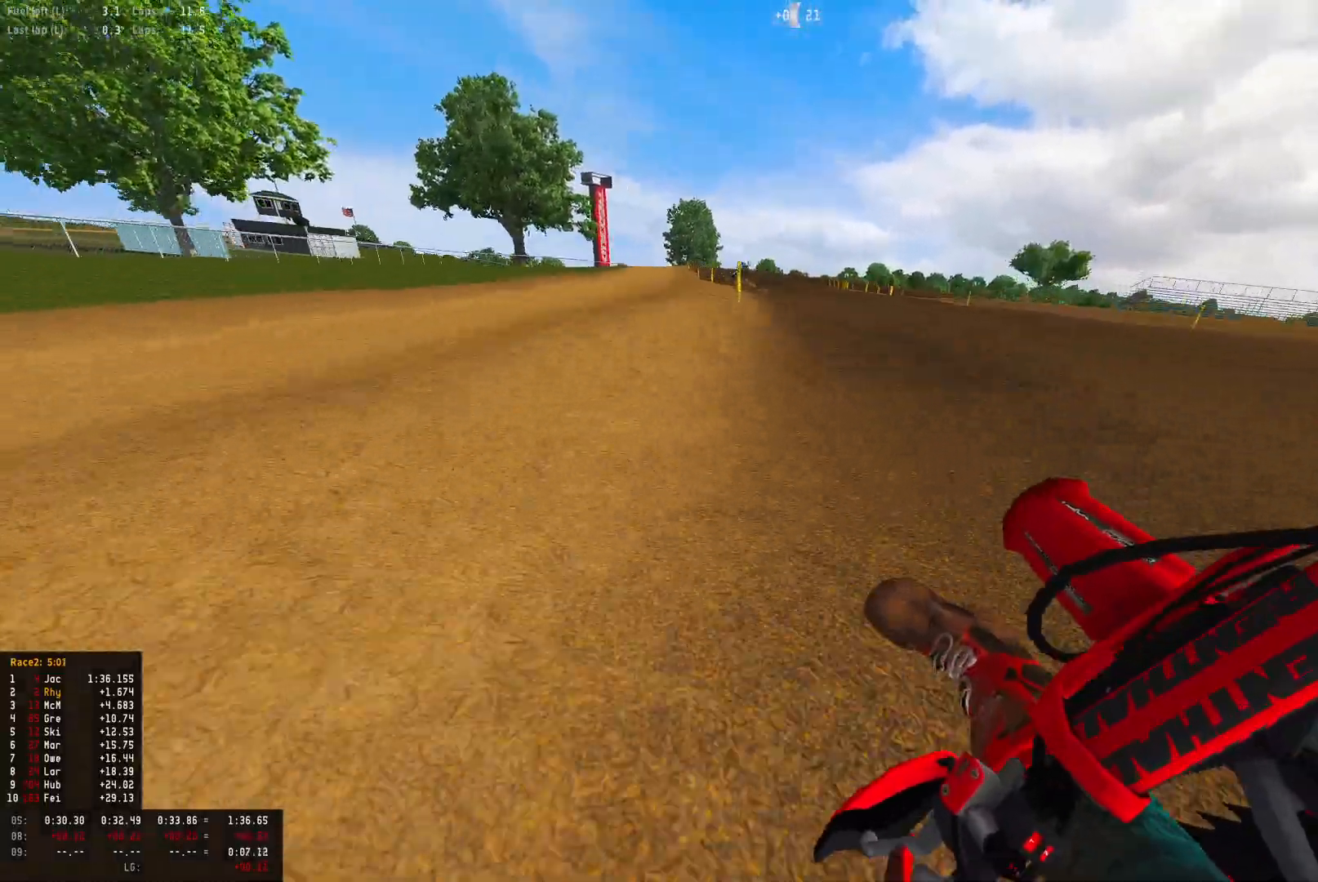
{"buttons": ["L2", "R1"], "left_stick": "right", "right_stick": "down", "events": [[33, "right_stick", "down-right"], [133, "left_stick", "center"], [200, "R2", "up"], [300, "left_stick", "right"], [333, "R2", "down"], [367, "right_stick", "down"], [433, "L2", "down"], [433, "R2", "up"]]}
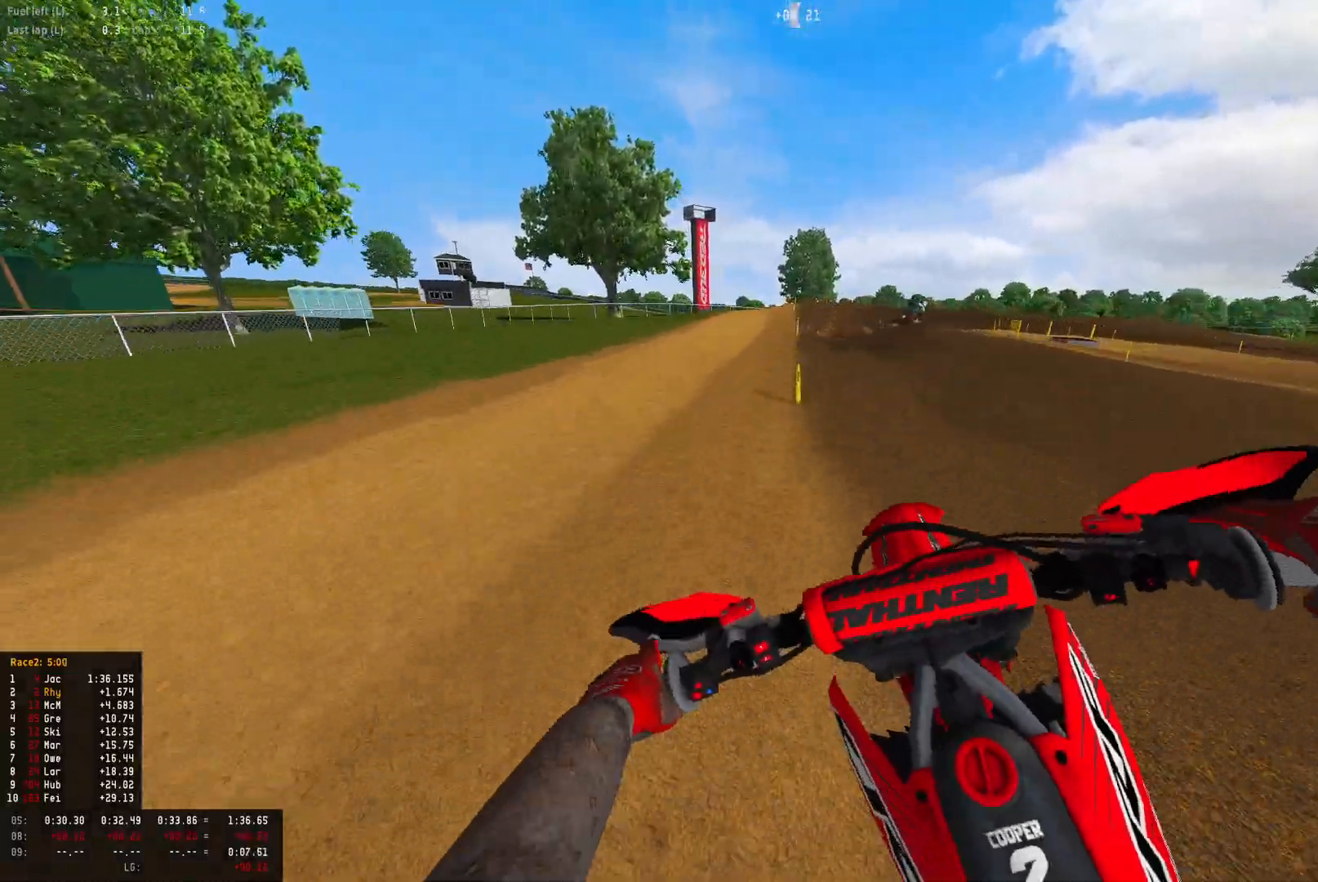
{"buttons": ["L2", "R1"], "left_stick": "down-right", "right_stick": "down", "events": [[100, "L2", "up"], [100, "left_stick", "down-right"], [200, "L2", "down"], [333, "L2", "up"], [500, "L2", "down"]]}
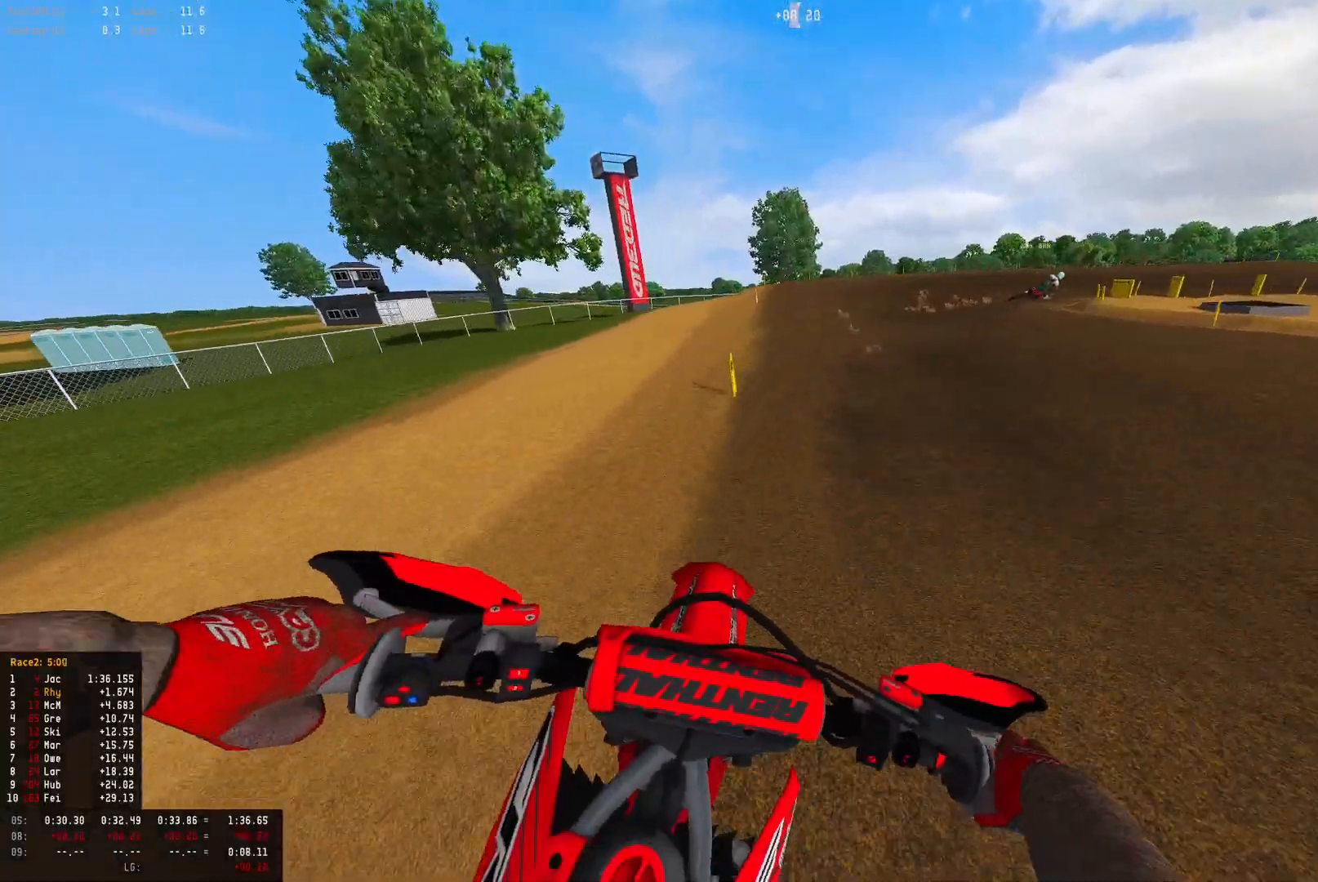
{"buttons": ["R1"], "left_stick": "down-right", "right_stick": "down", "events": [[367, "L2", "up"]]}
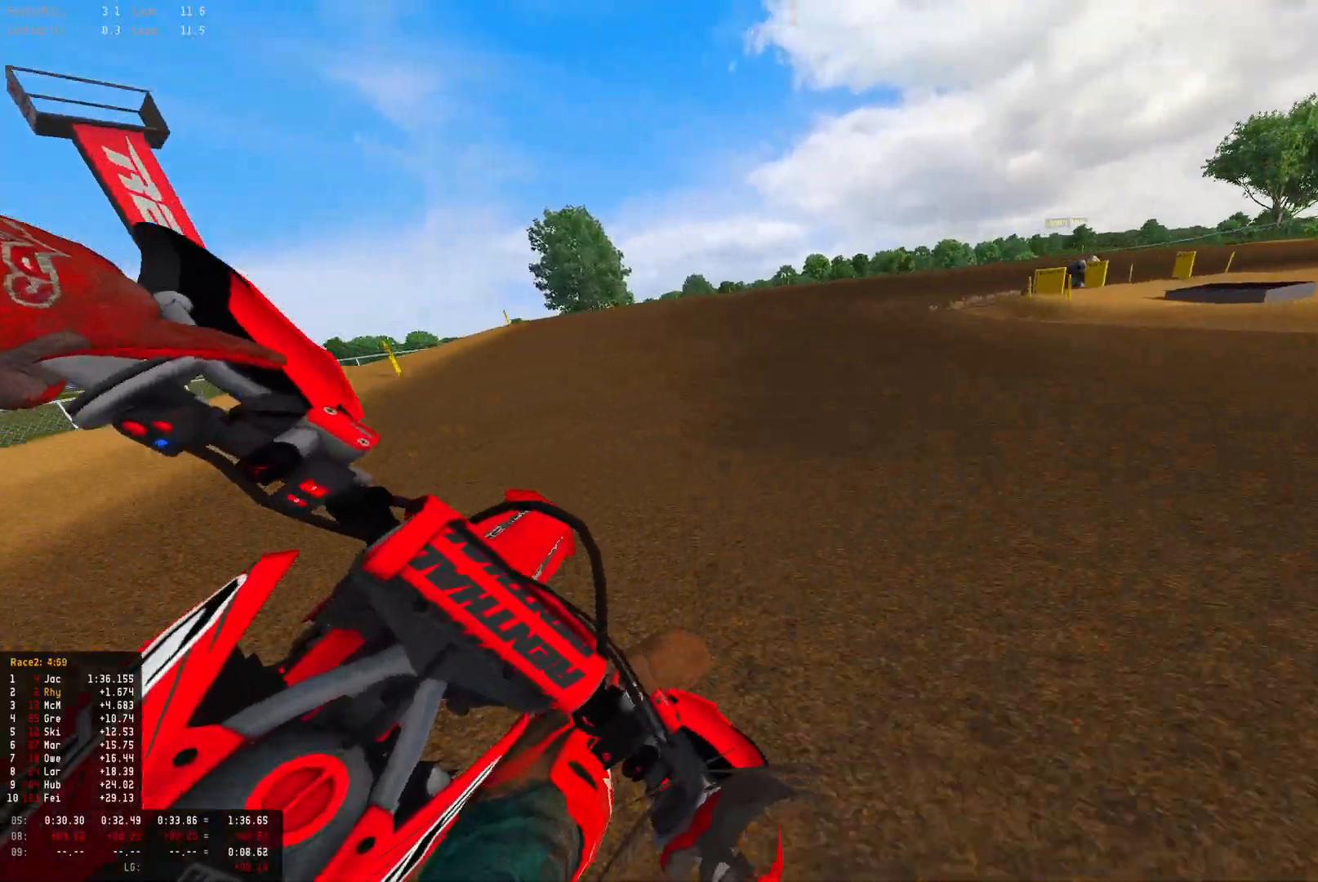
{"buttons": ["R1"], "left_stick": "down-right", "right_stick": "down", "events": [[133, "R2", "down"], [267, "R2", "up"], [333, "R2", "down"], [433, "R2", "up"]]}
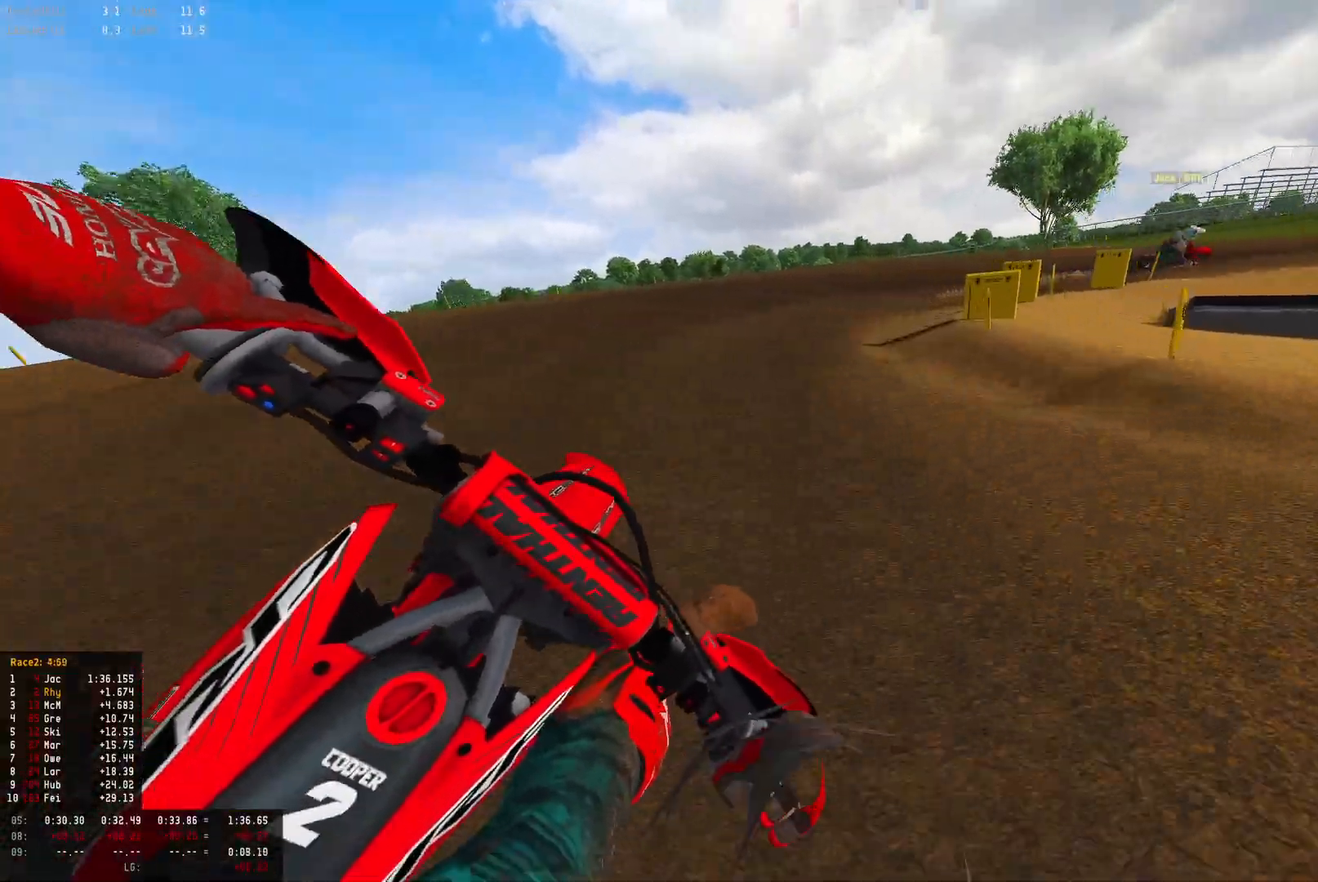
{"buttons": ["R1"], "left_stick": "right", "right_stick": "down", "events": [[33, "L2", "down"], [200, "L2", "up"], [333, "left_stick", "right"]]}
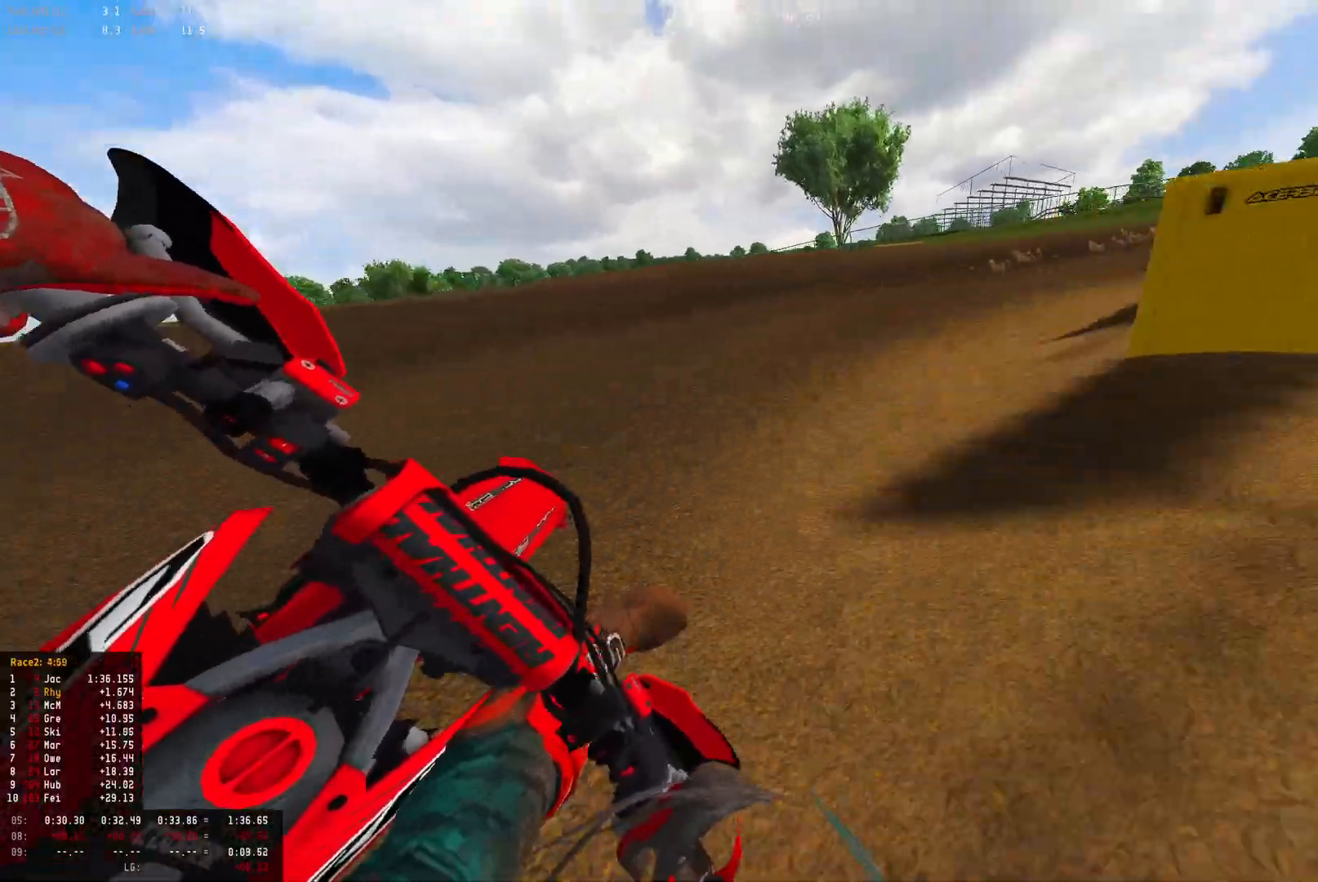
{"buttons": ["R1", "R2"], "left_stick": "right", "right_stick": "down", "events": [[67, "R2", "down"], [167, "R2", "up"], [300, "R2", "down"], [400, "R2", "up"], [500, "R2", "down"]]}
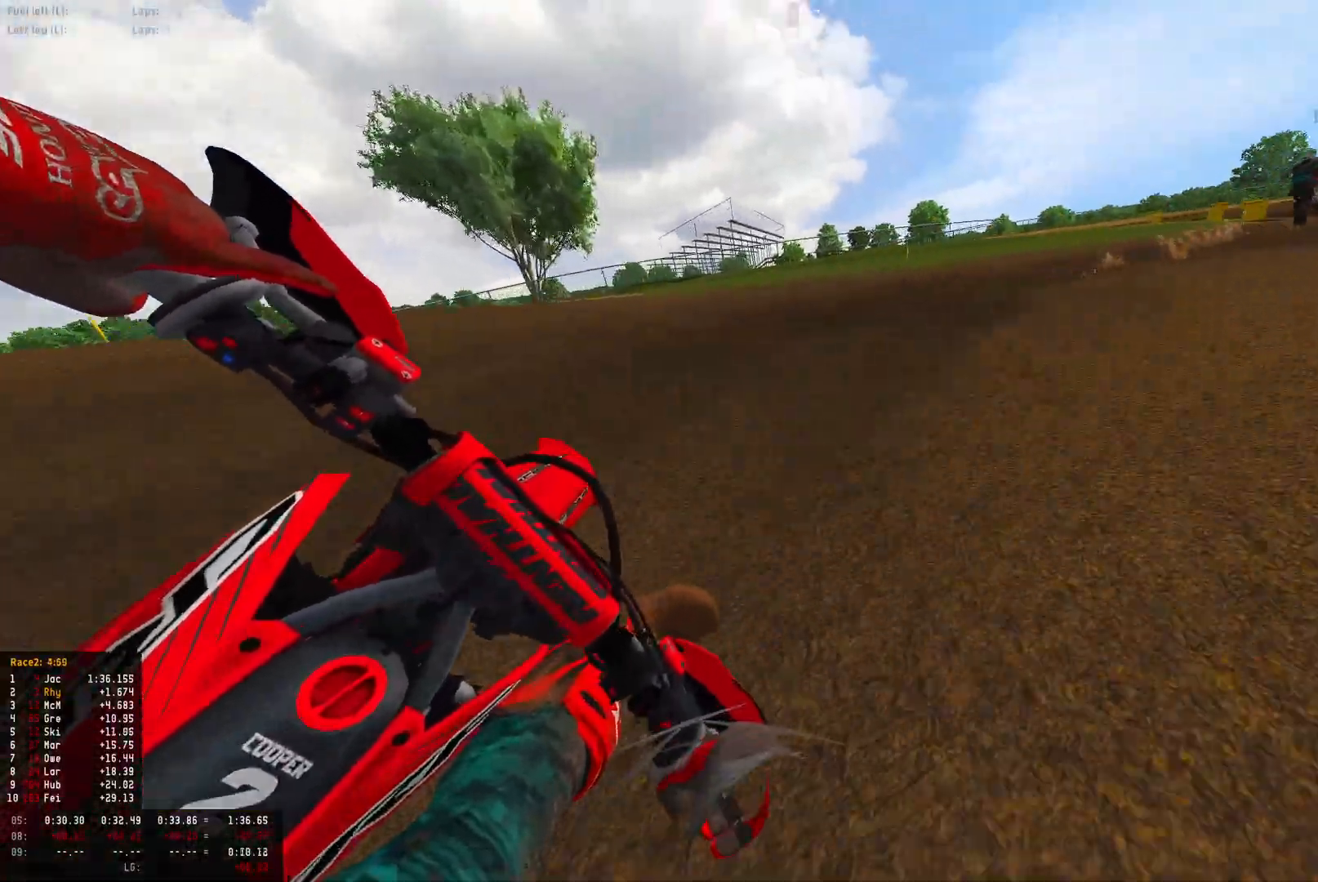
{"buttons": ["R1", "R2"], "left_stick": "down-right", "right_stick": "down-left", "events": [[133, "R2", "up"], [200, "R2", "down"], [300, "left_stick", "down-right"], [400, "right_stick", "down-left"]]}
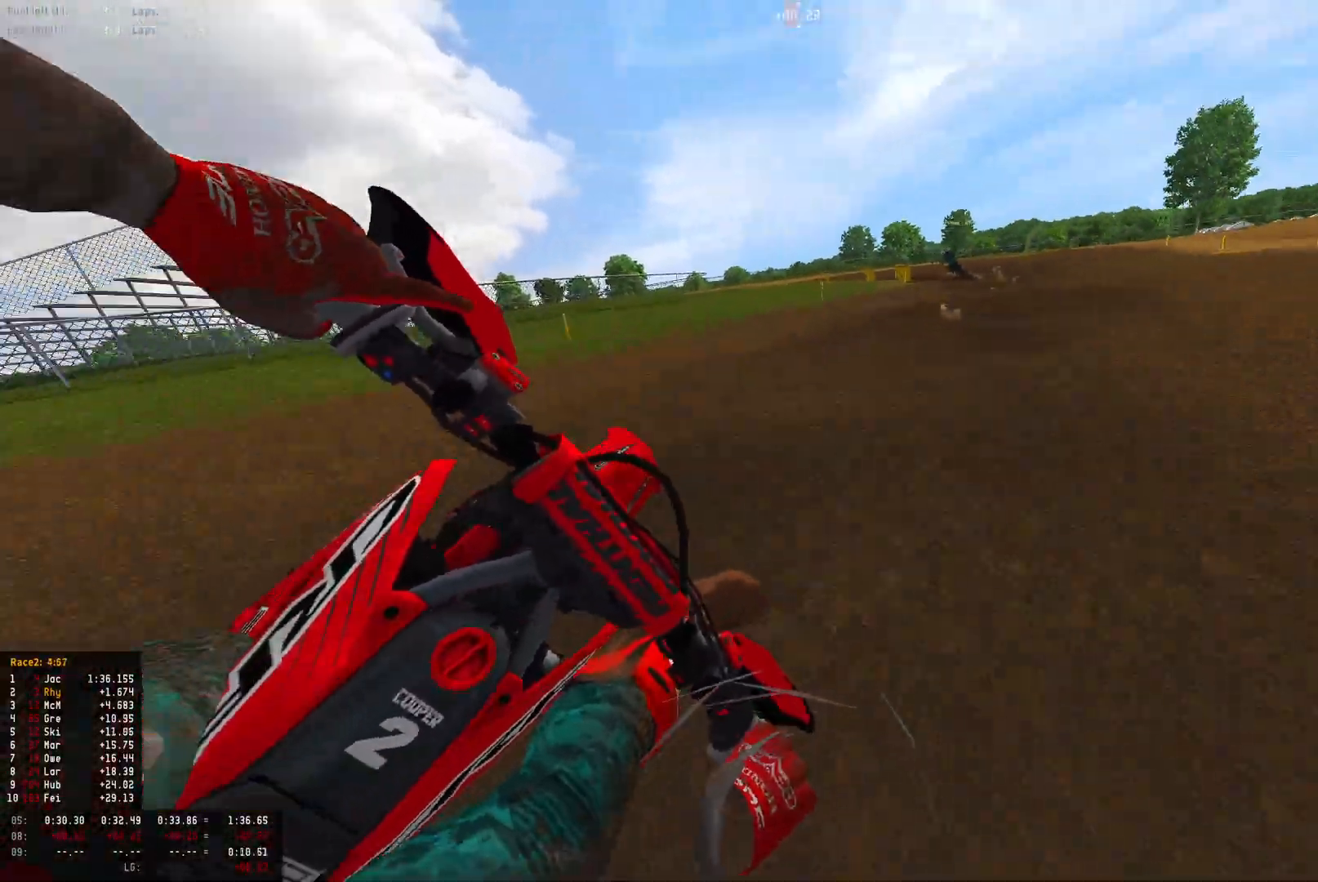
{"buttons": ["R1", "R2"], "left_stick": "left", "right_stick": "left", "events": [[233, "left_stick", "center"], [400, "left_stick", "left"], [500, "right_stick", "left"]]}
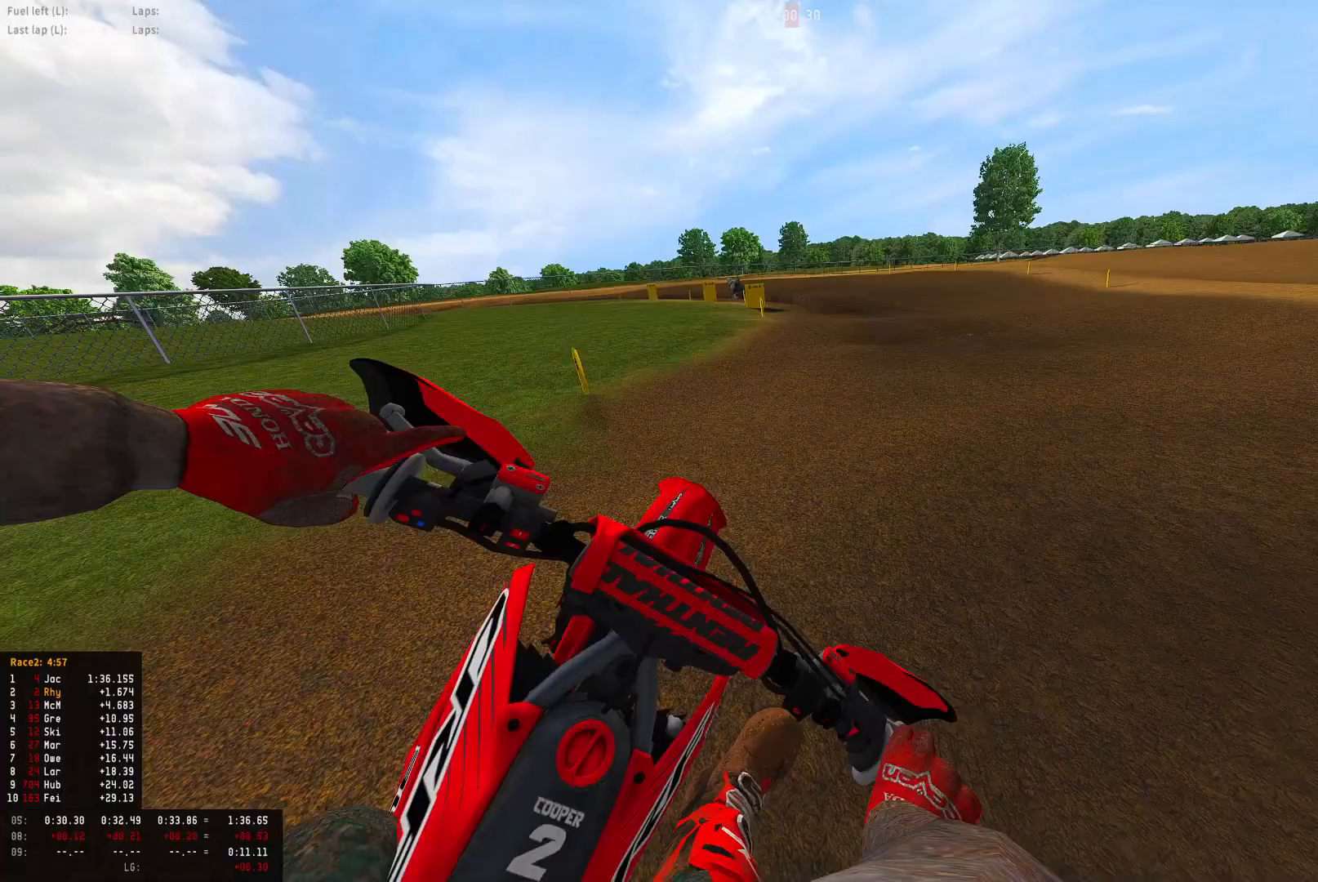
{"buttons": ["L2", "R1", "R2"], "left_stick": "left", "right_stick": "down", "events": [[500, "L2", "down"], [500, "right_stick", "down"]]}
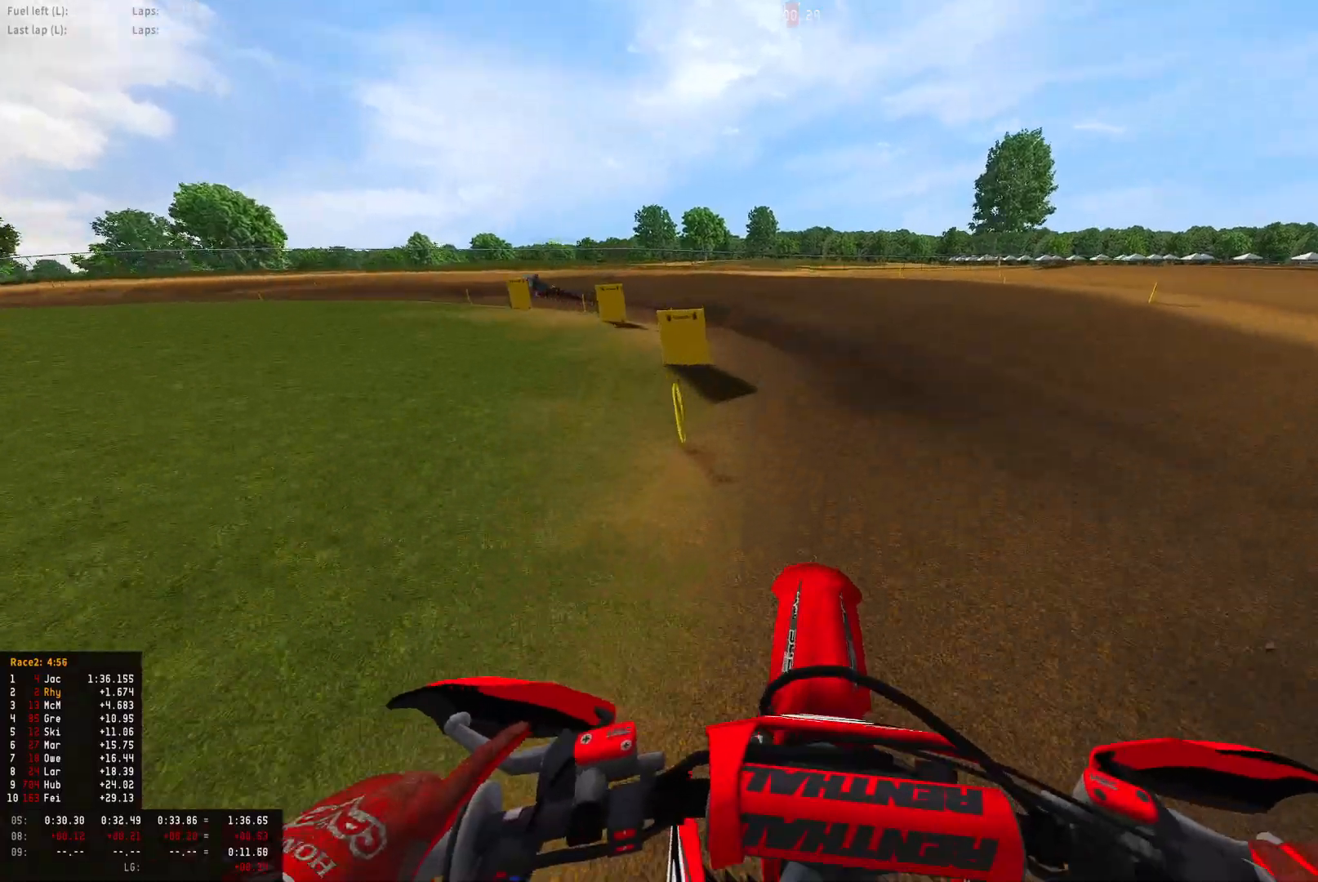
{"buttons": ["L2", "R1"], "left_stick": "left", "right_stick": "down-right", "events": [[33, "R2", "up"], [133, "L2", "up"], [133, "right_stick", "down-right"], [300, "L2", "down"]]}
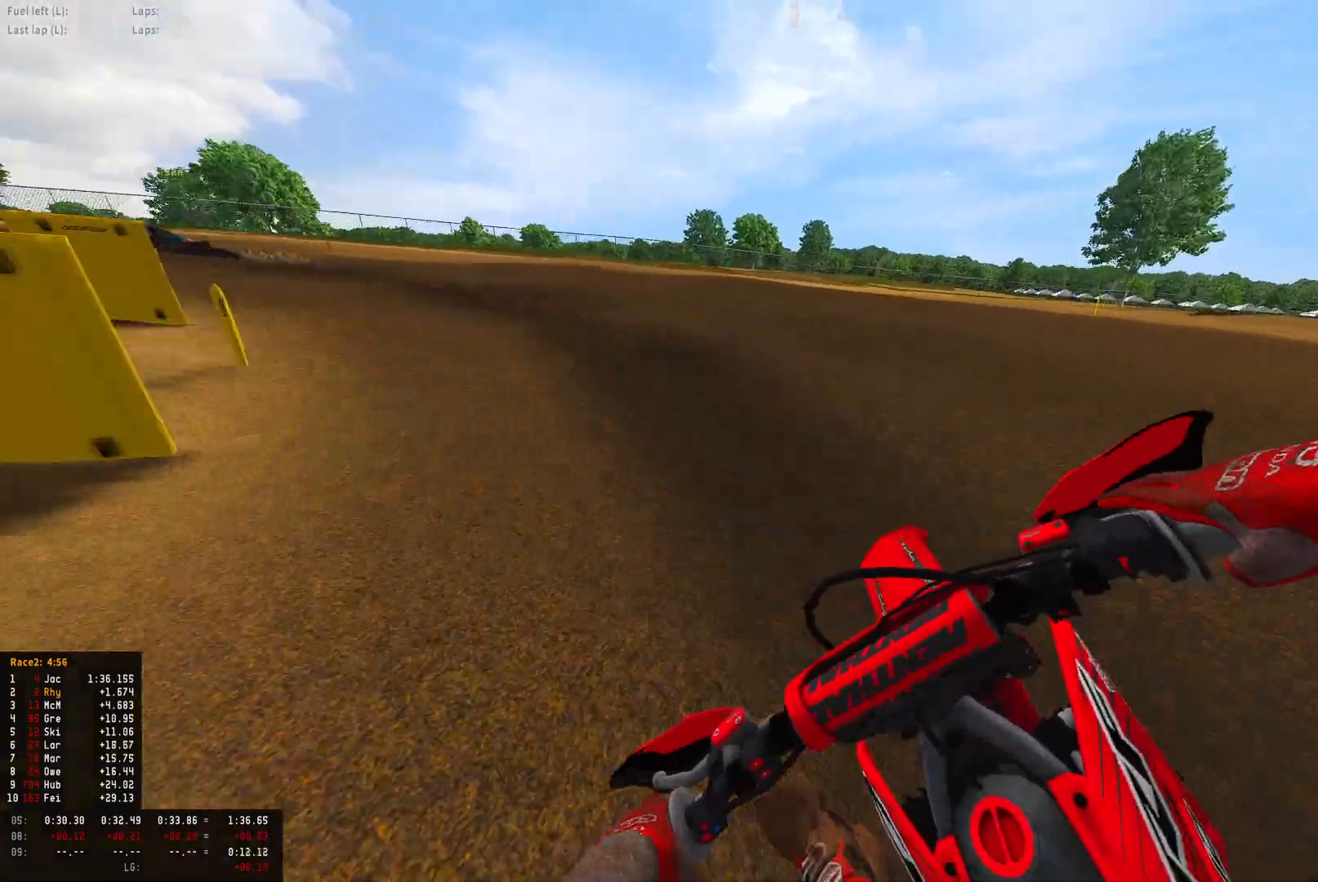
{"buttons": ["R1", "R2"], "left_stick": "left", "right_stick": "down-right", "events": [[267, "L2", "up"], [367, "R2", "down"]]}
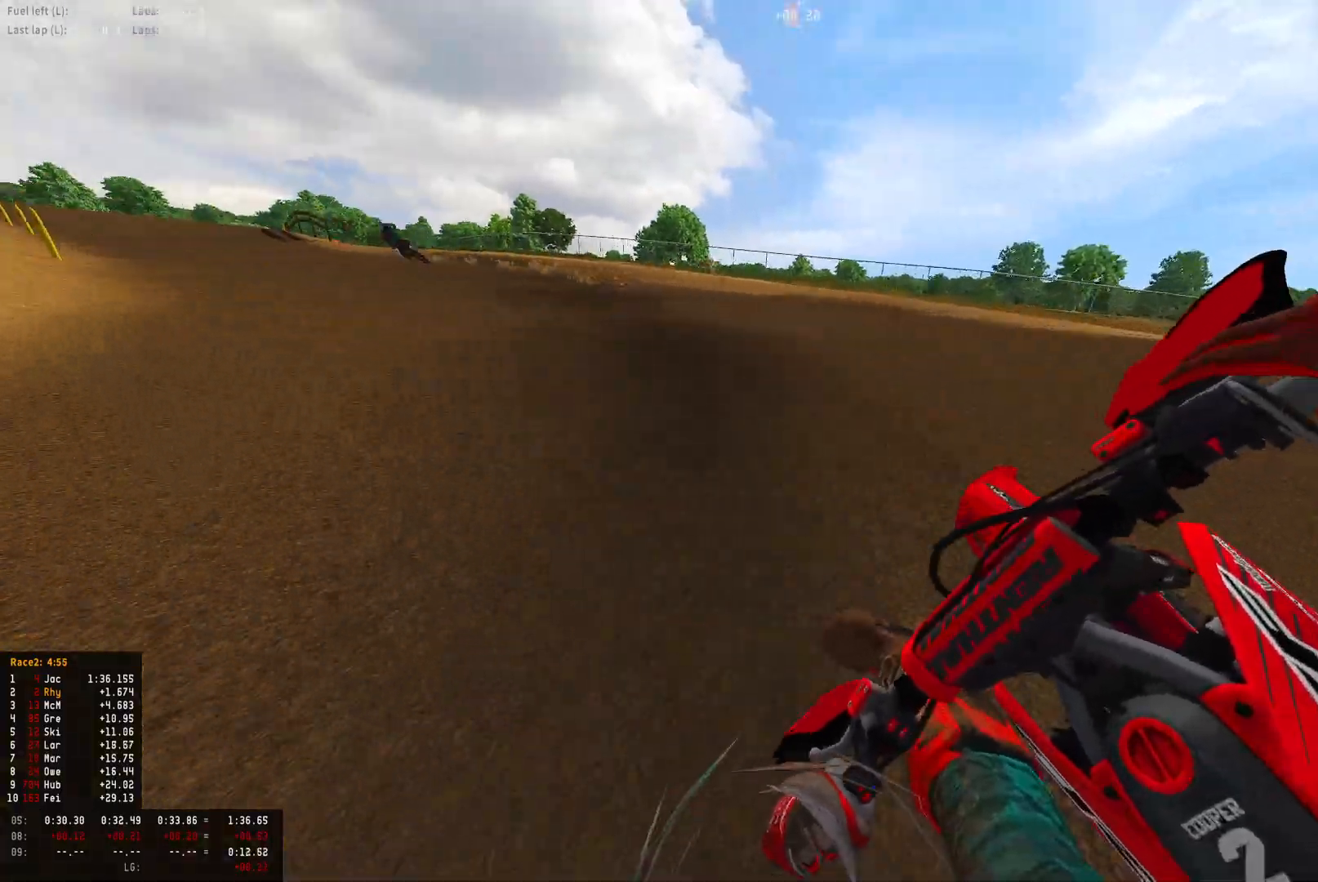
{"buttons": ["R1", "R2"], "left_stick": "left", "right_stick": "down-right", "events": []}
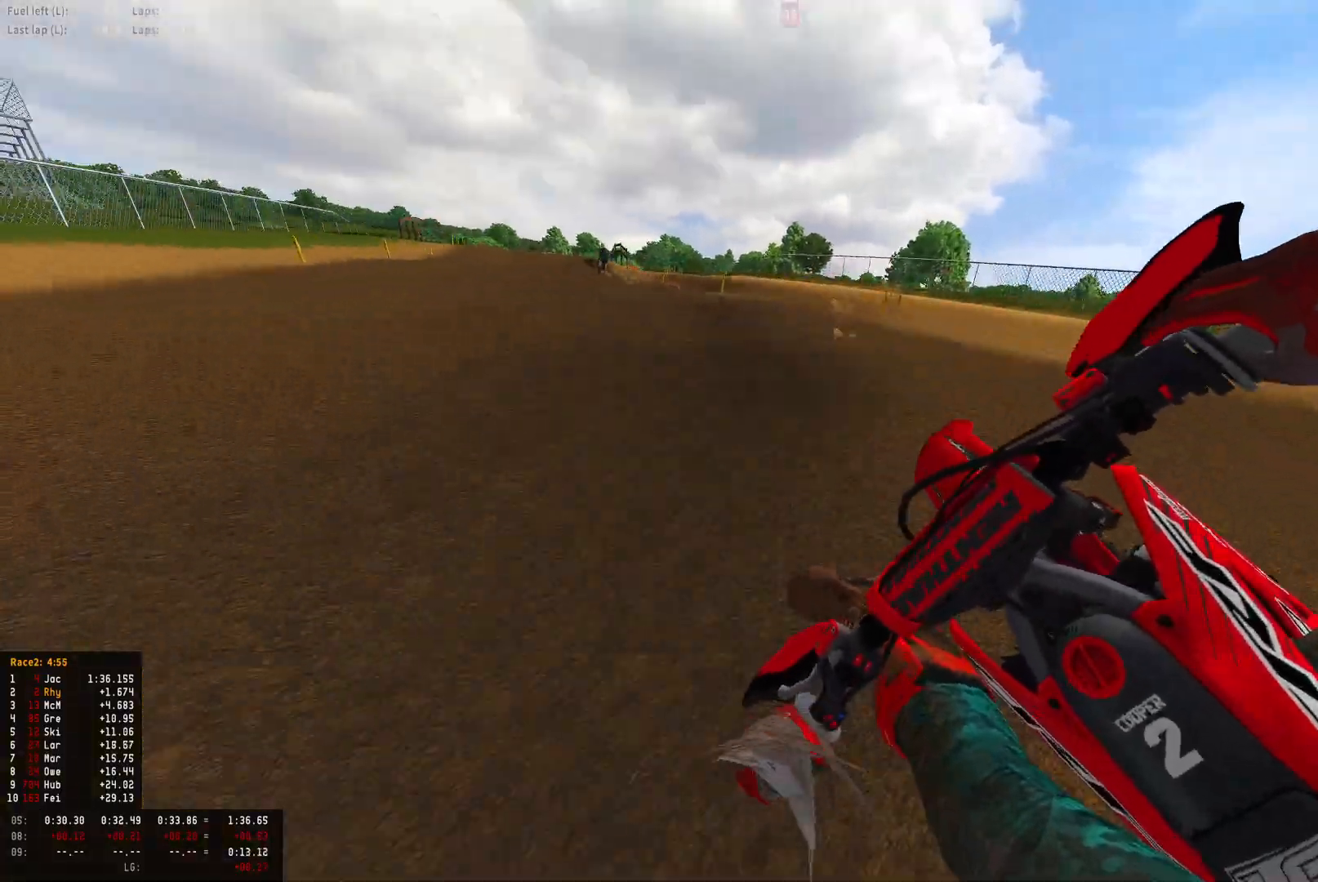
{"buttons": ["R1", "R2"], "left_stick": "left", "right_stick": "center", "events": [[133, "right_stick", "center"], [200, "right_stick", "down"], [400, "right_stick", "center"]]}
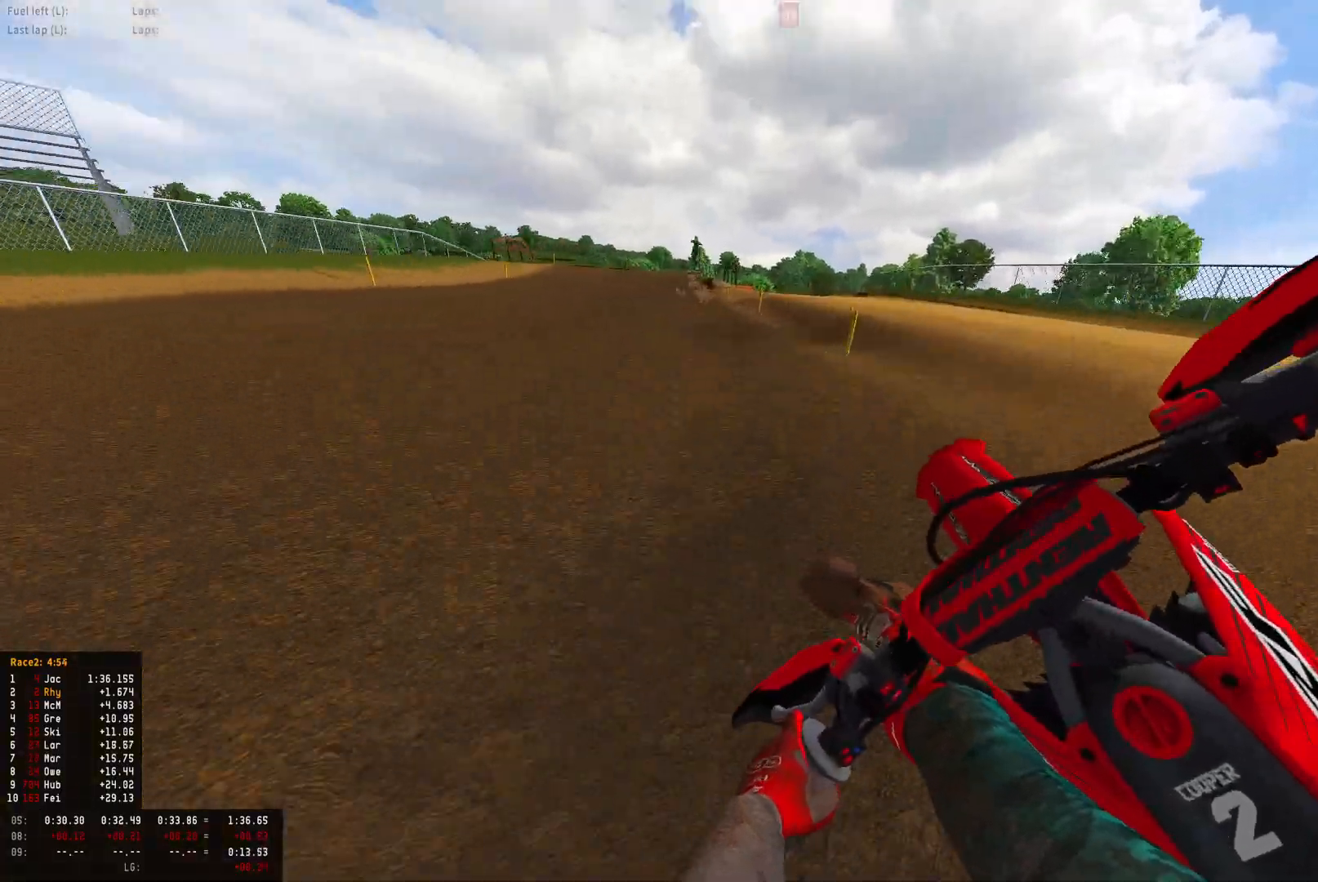
{"buttons": ["R1", "R2"], "left_stick": "center", "right_stick": "center", "events": [[100, "CIRCLE", "down"], [100, "R2", "up"], [133, "R2", "down"], [167, "CIRCLE", "up"], [167, "left_stick", "up-left"], [333, "left_stick", "center"]]}